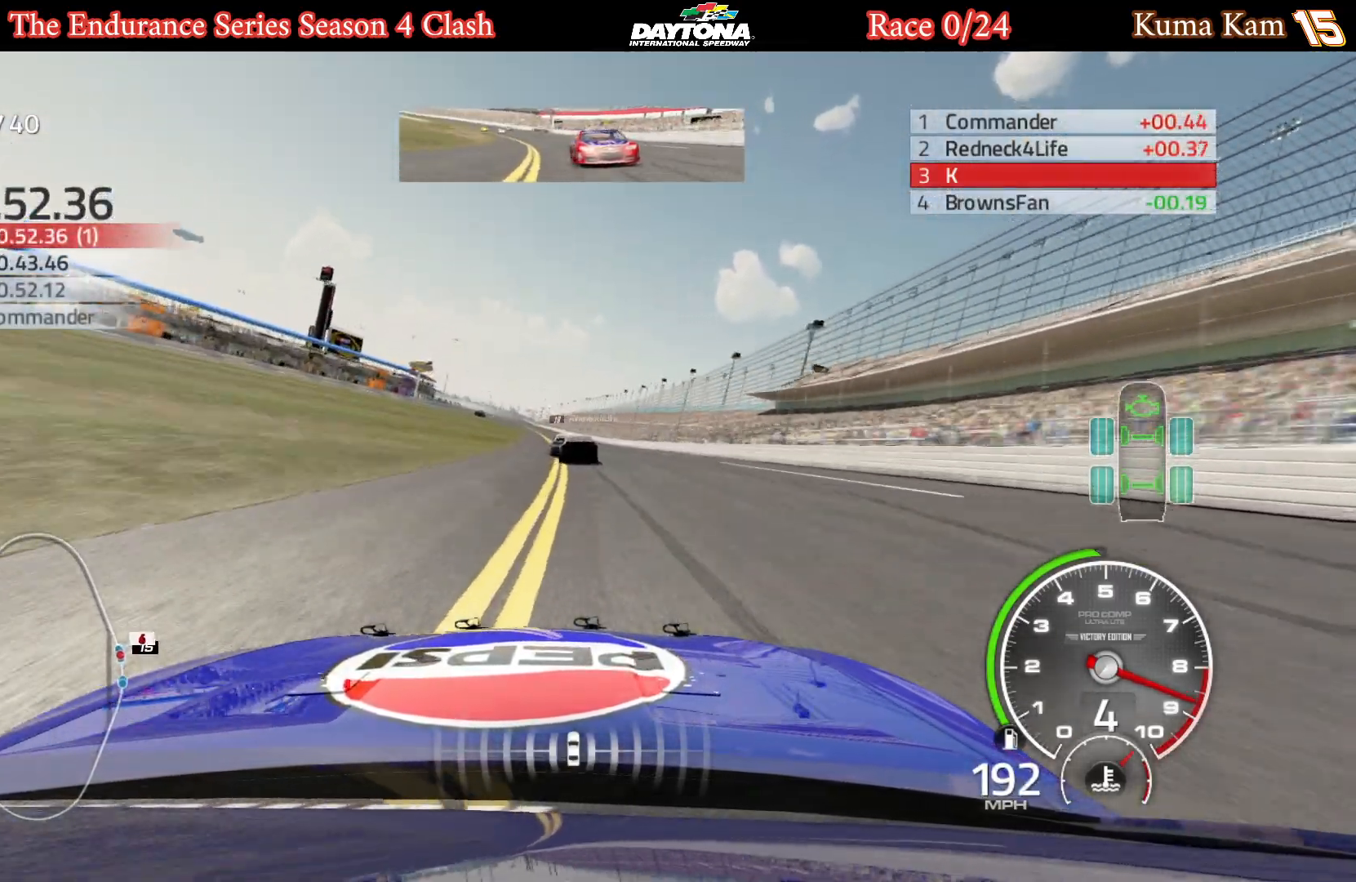
Gameplay with a controller (Xbox layout); each line is a JSON object with the inputs held at the frame after it. "events" lists button and stick changes between this image and that frame as [ms after this image, input, new state], when the widget could be followed in between.
{"buttons": ["R2"], "left_stick": "center", "right_stick": "center", "events": [[133, "left_stick", "center"], [267, "left_stick", "left"], [400, "left_stick", "center"]]}
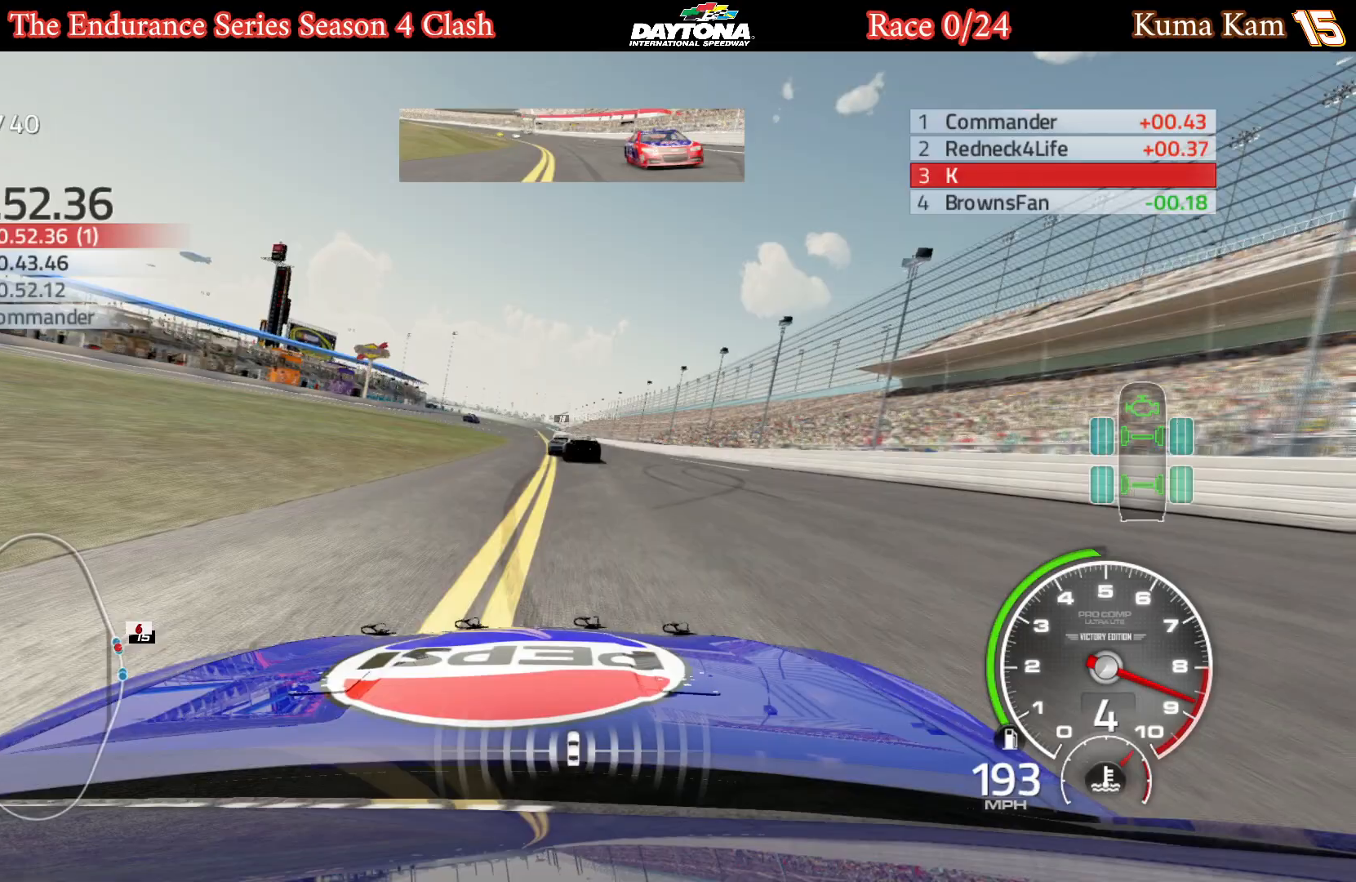
{"buttons": ["R2"], "left_stick": "center", "right_stick": "center", "events": [[33, "left_stick", "left"], [183, "left_stick", "center"], [317, "left_stick", "left"], [450, "left_stick", "center"]]}
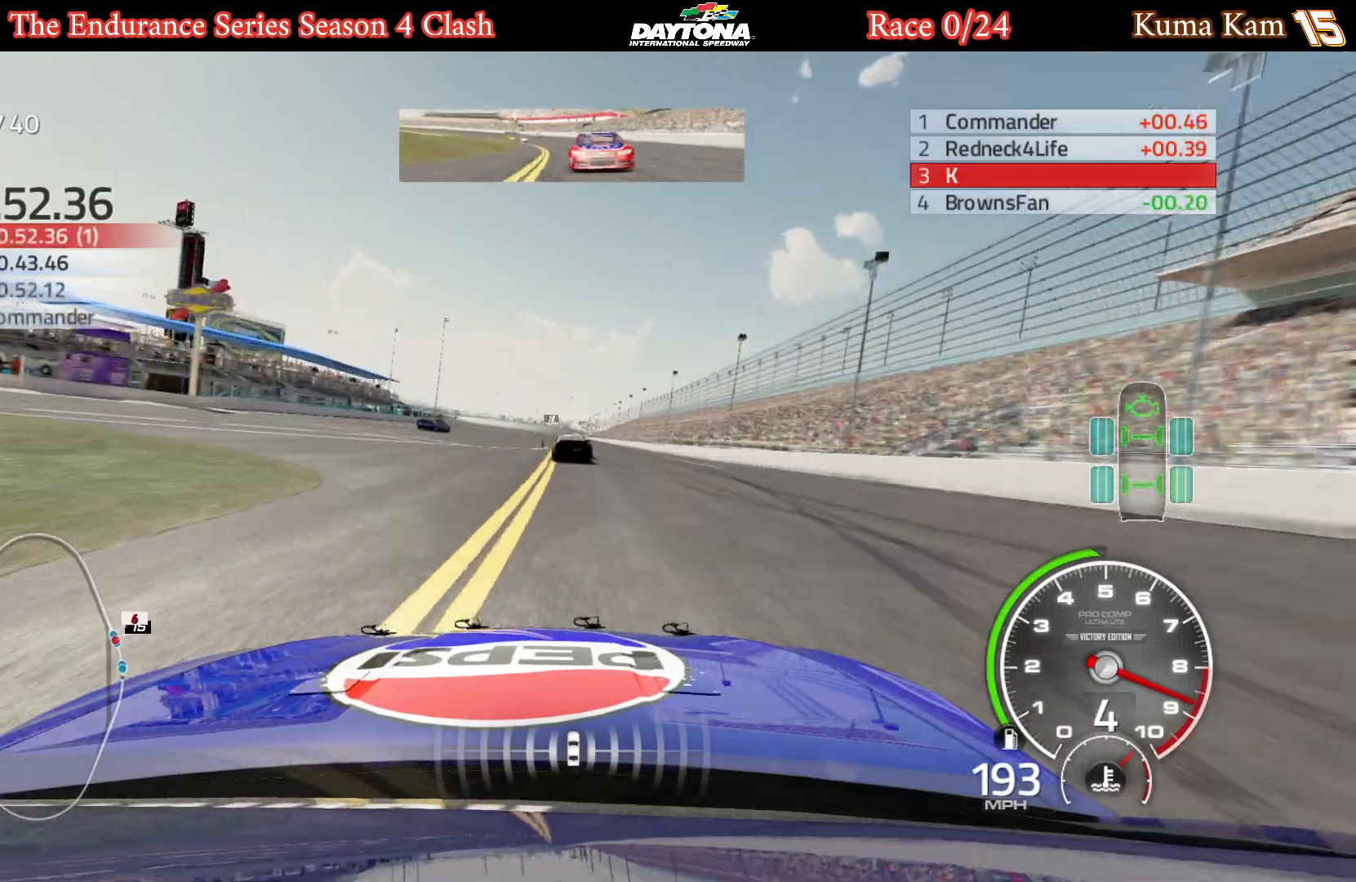
{"buttons": ["R2"], "left_stick": "center", "right_stick": "center", "events": [[83, "left_stick", "right"], [183, "left_stick", "center"], [333, "left_stick", "left"], [433, "left_stick", "center"]]}
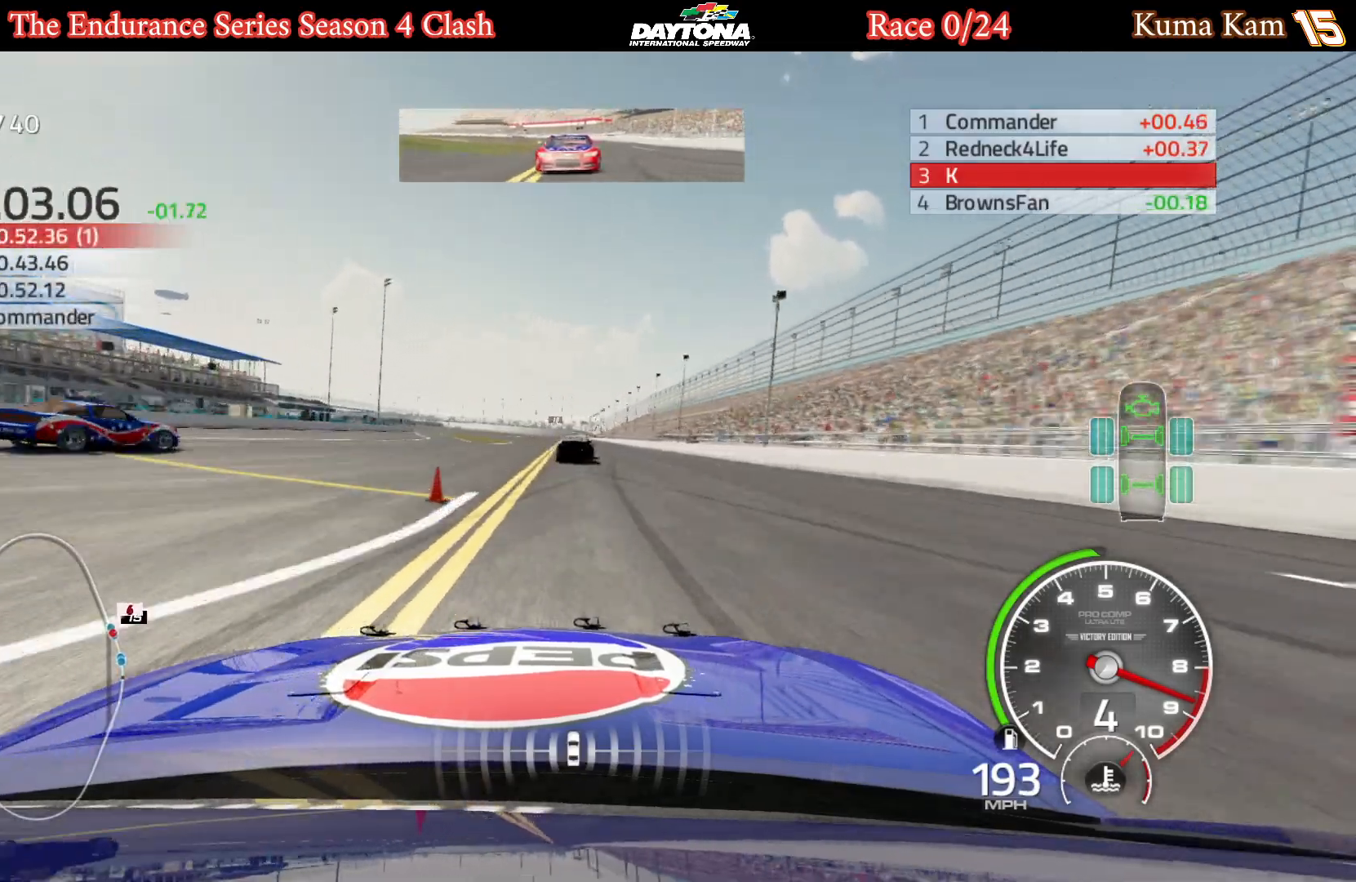
{"buttons": ["R2"], "left_stick": "center", "right_stick": "center", "events": [[250, "left_stick", "right"], [333, "left_stick", "center"]]}
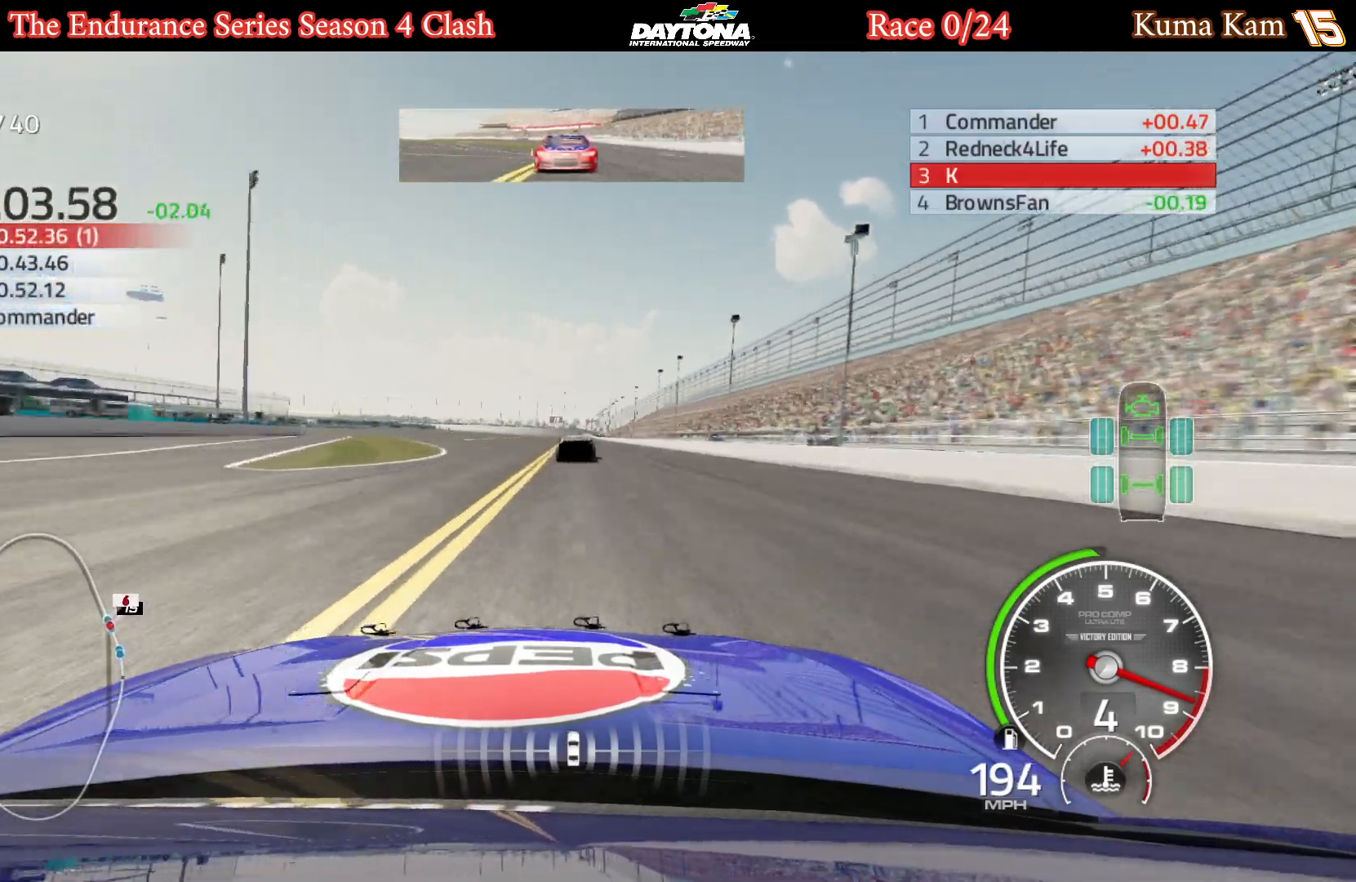
{"buttons": ["R2"], "left_stick": "center", "right_stick": "center", "events": [[150, "left_stick", "left"], [233, "left_stick", "center"]]}
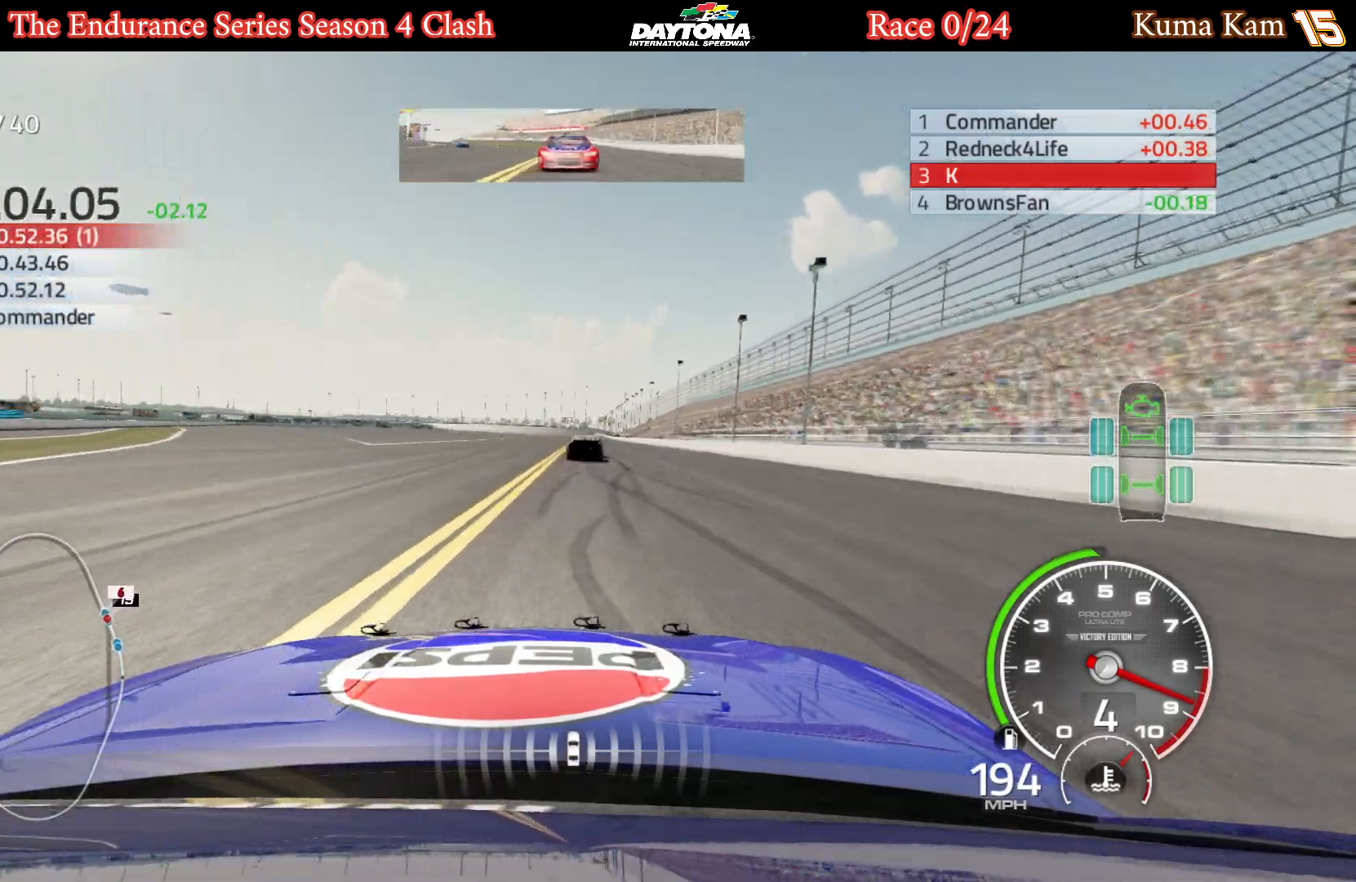
{"buttons": ["R2"], "left_stick": "center", "right_stick": "center", "events": [[17, "left_stick", "right"], [100, "left_stick", "center"]]}
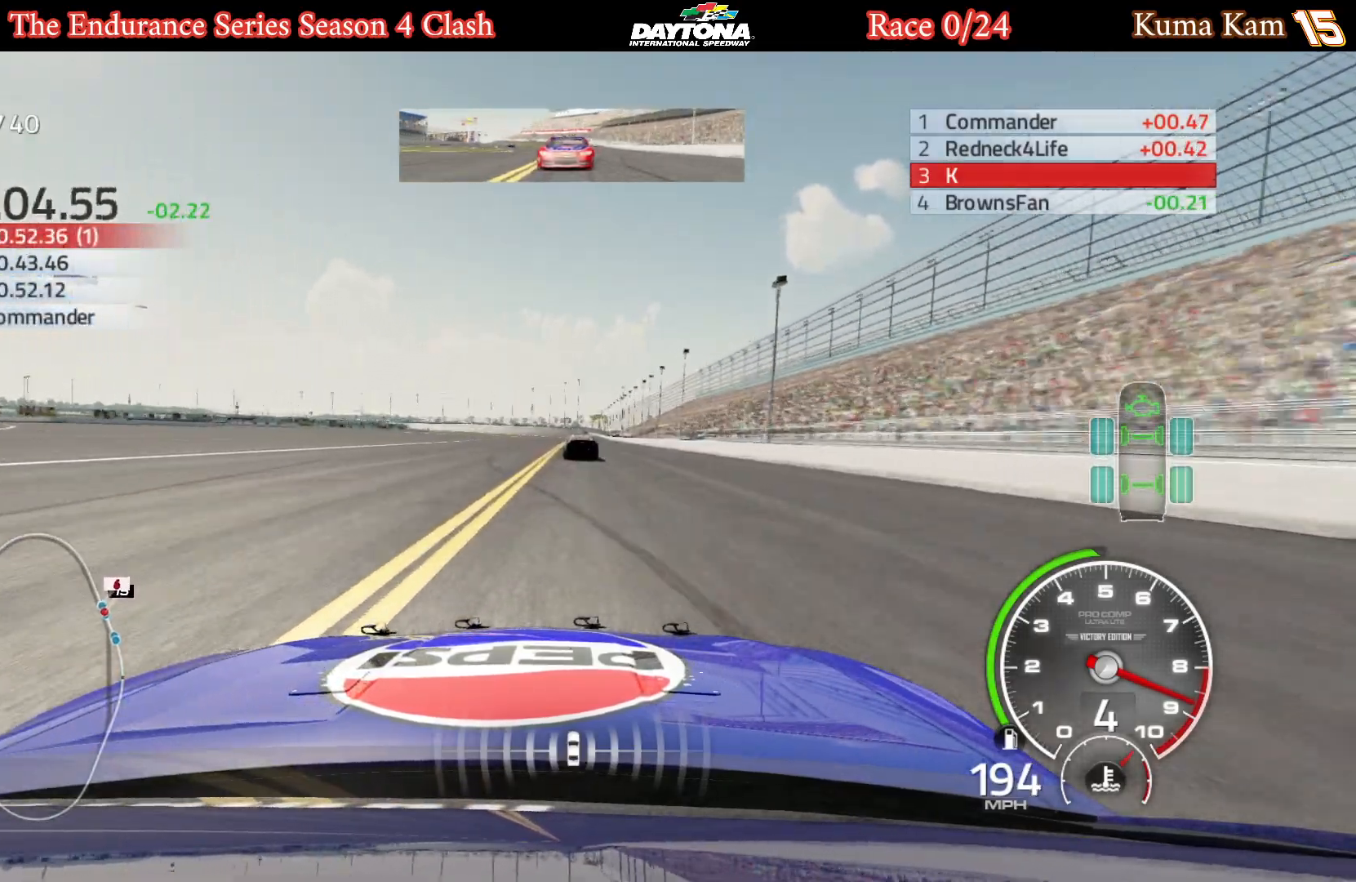
{"buttons": ["R2"], "left_stick": "center", "right_stick": "center", "events": [[133, "left_stick", "right"], [217, "left_stick", "center"], [367, "left_stick", "left"], [417, "left_stick", "center"]]}
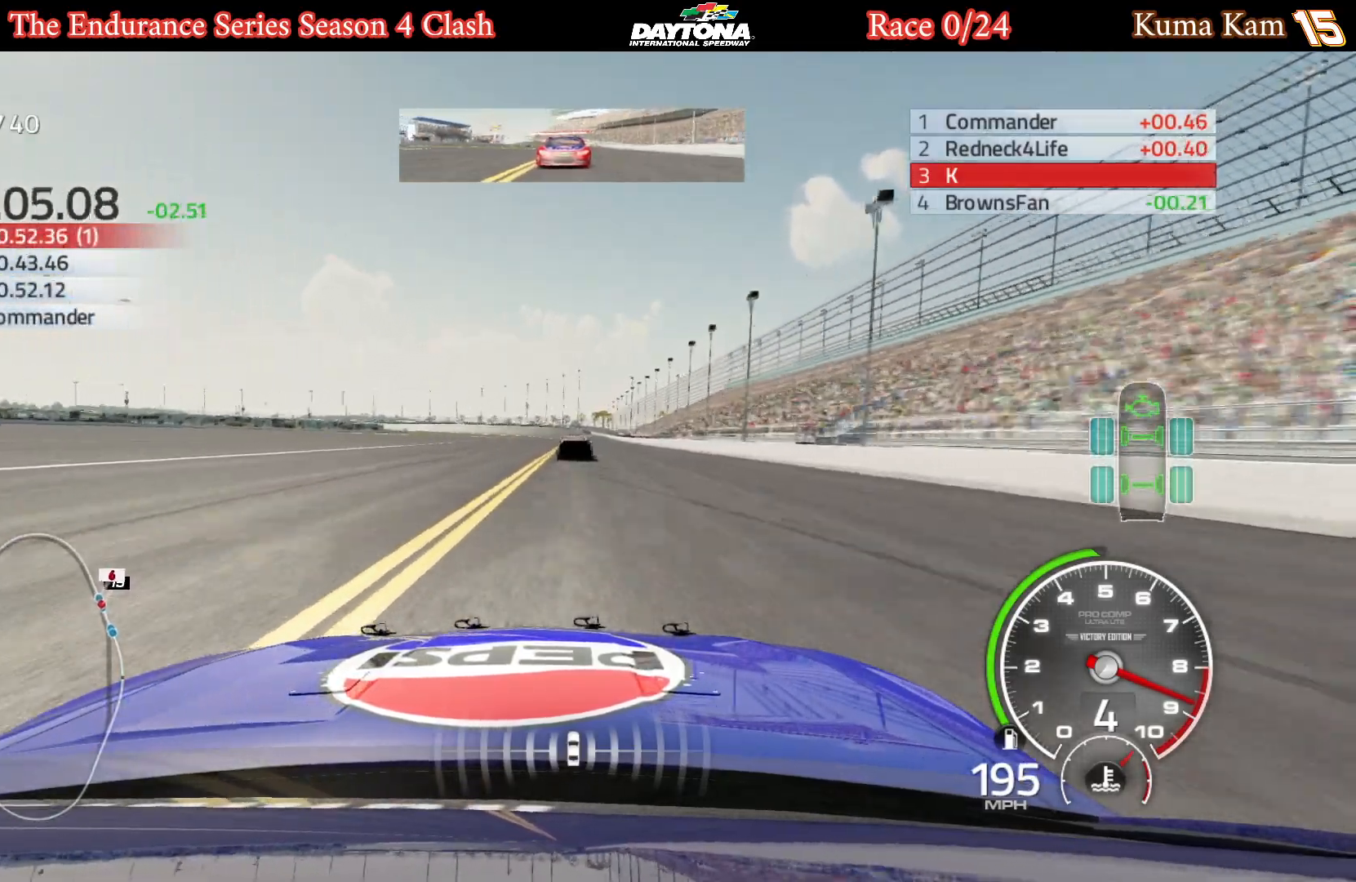
{"buttons": ["R2"], "left_stick": "center", "right_stick": "center", "events": []}
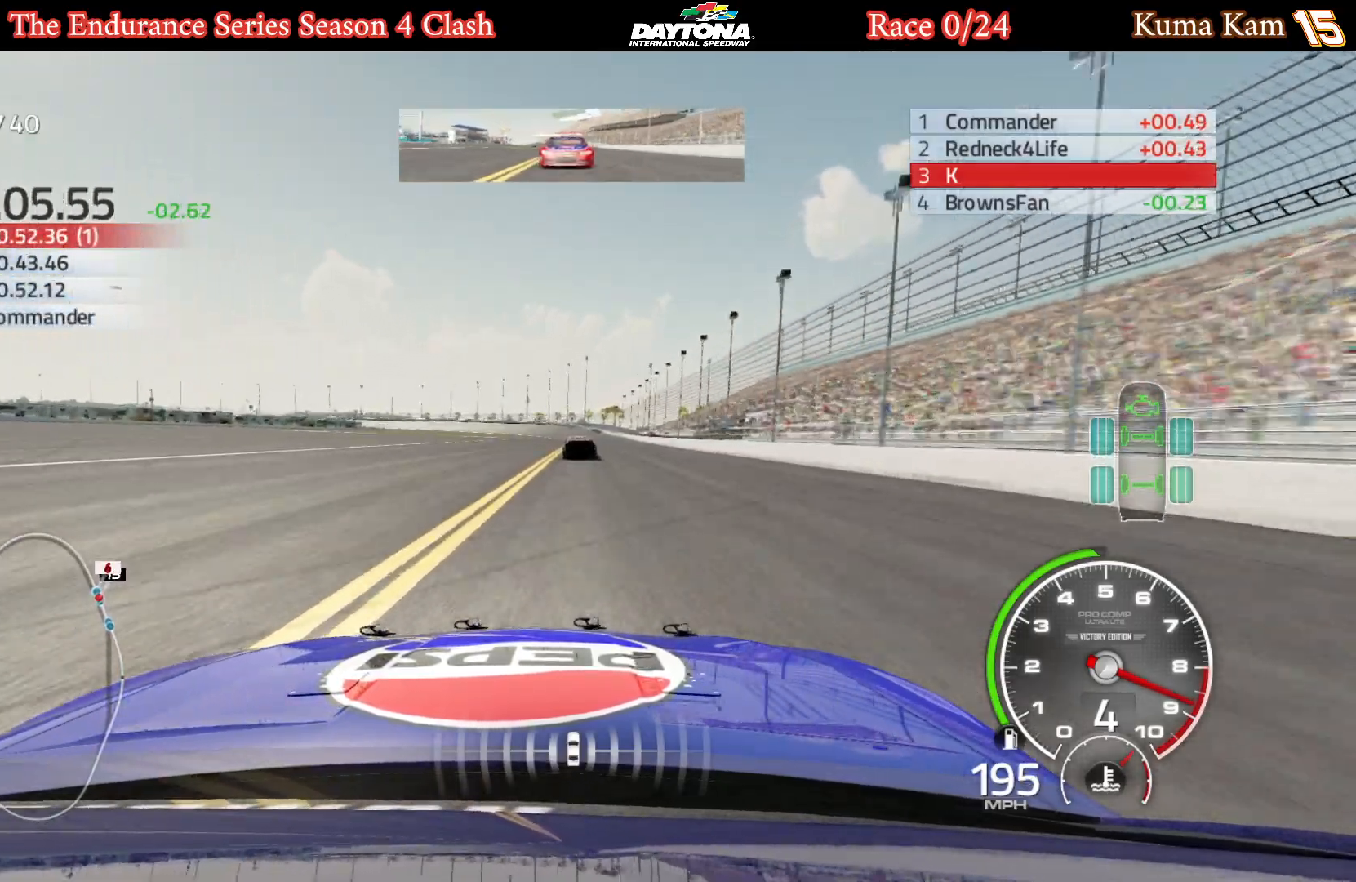
{"buttons": ["R2"], "left_stick": "center", "right_stick": "center", "events": [[17, "left_stick", "right"], [100, "left_stick", "center"]]}
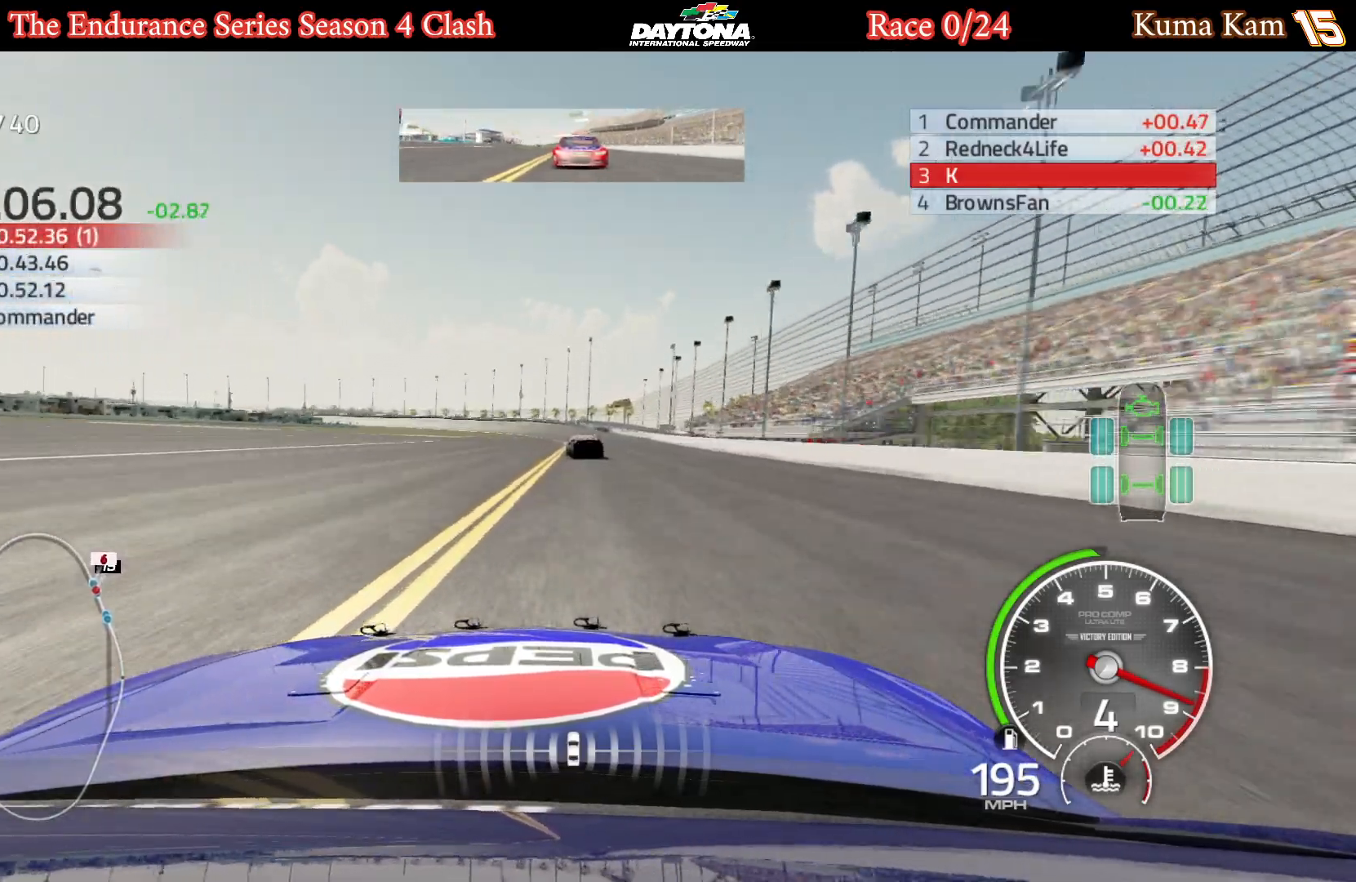
{"buttons": ["L1", "R2"], "left_stick": "center", "right_stick": "center", "events": [[200, "left_stick", "right"], [300, "left_stick", "center"], [483, "L1", "down"]]}
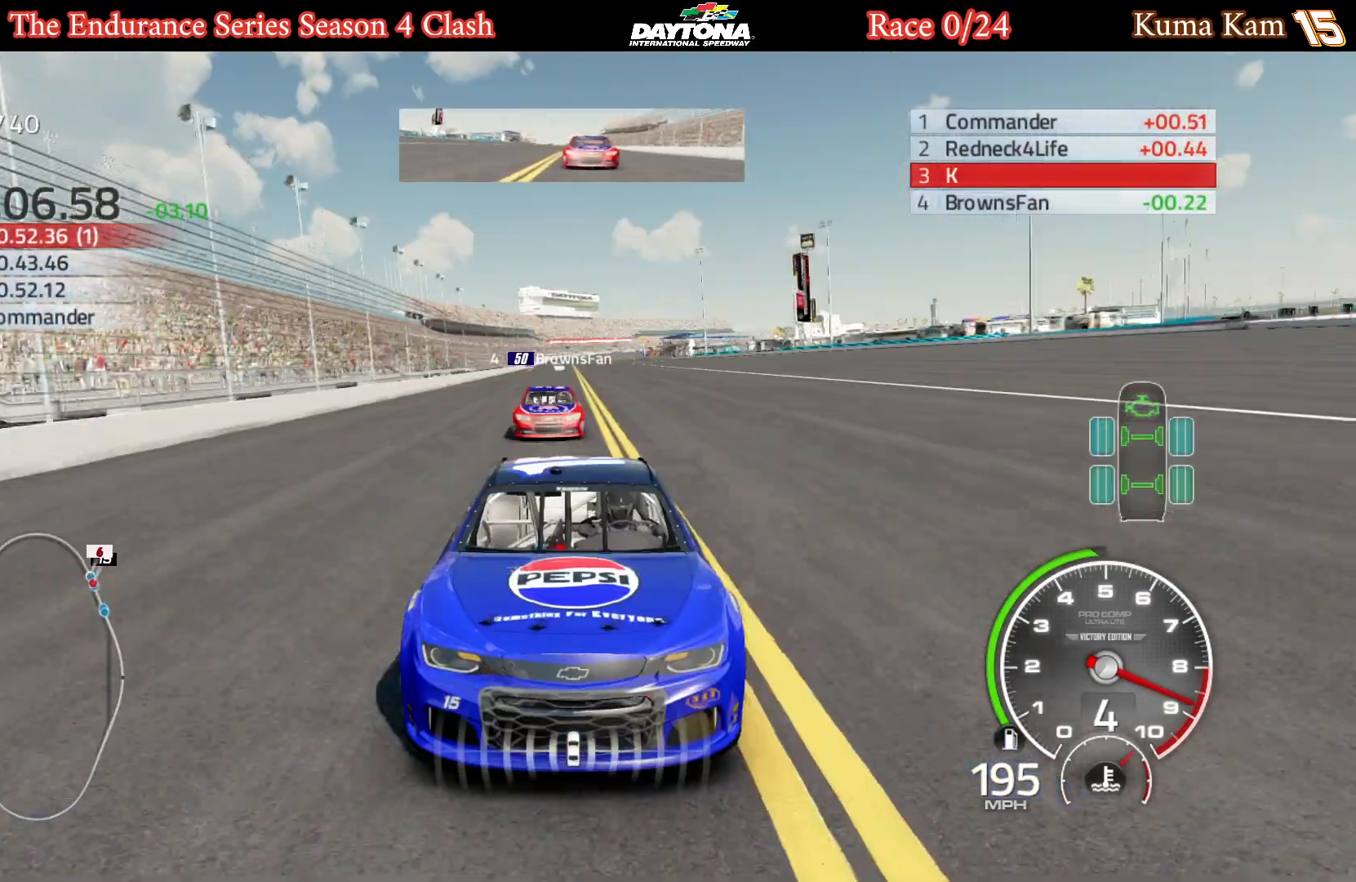
{"buttons": ["R2"], "left_stick": "center", "right_stick": "center", "events": [[100, "left_stick", "left"], [200, "left_stick", "center"], [400, "L1", "up"]]}
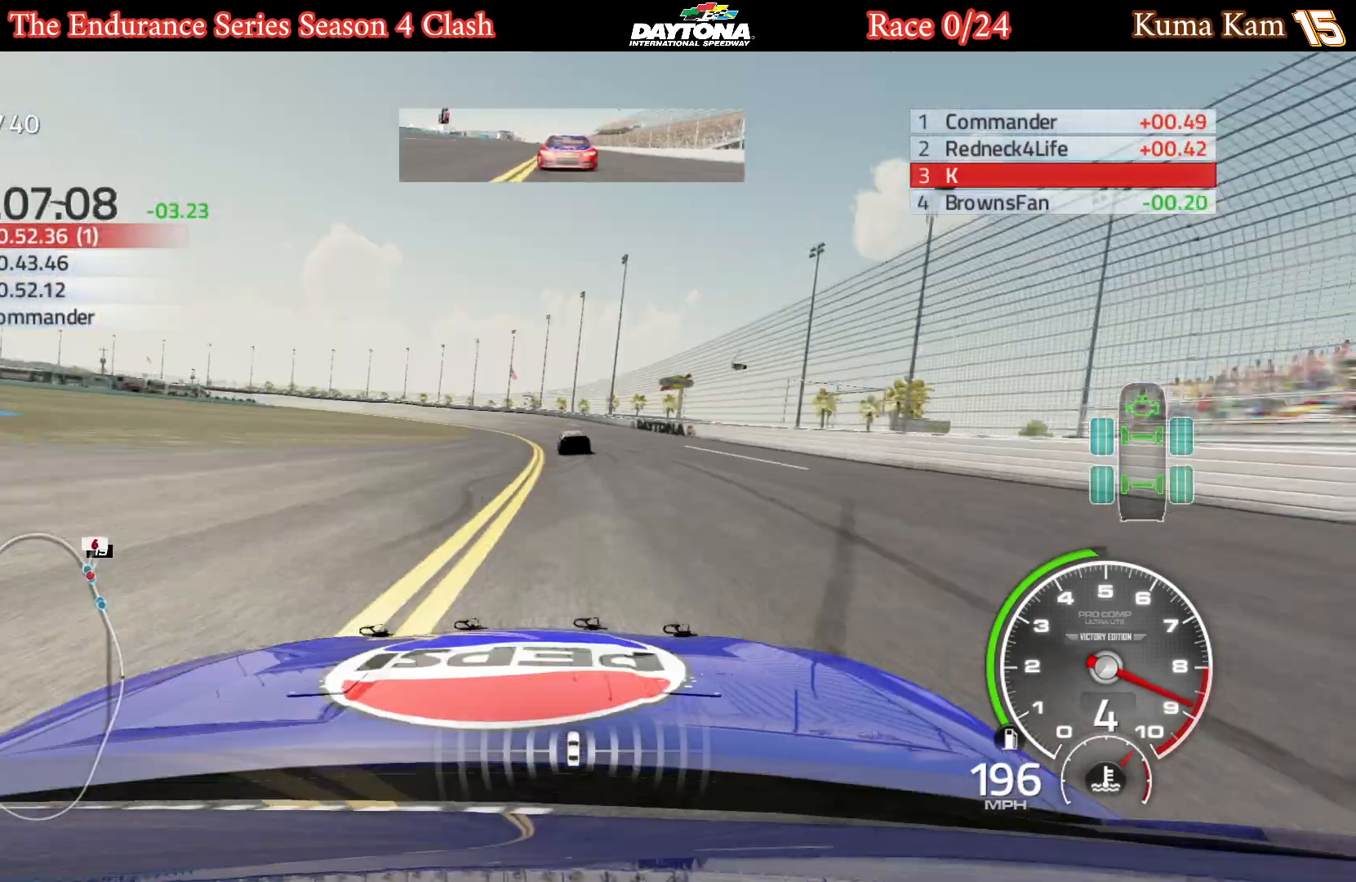
{"buttons": ["R2"], "left_stick": "center", "right_stick": "center", "events": [[200, "left_stick", "left"], [433, "left_stick", "center"]]}
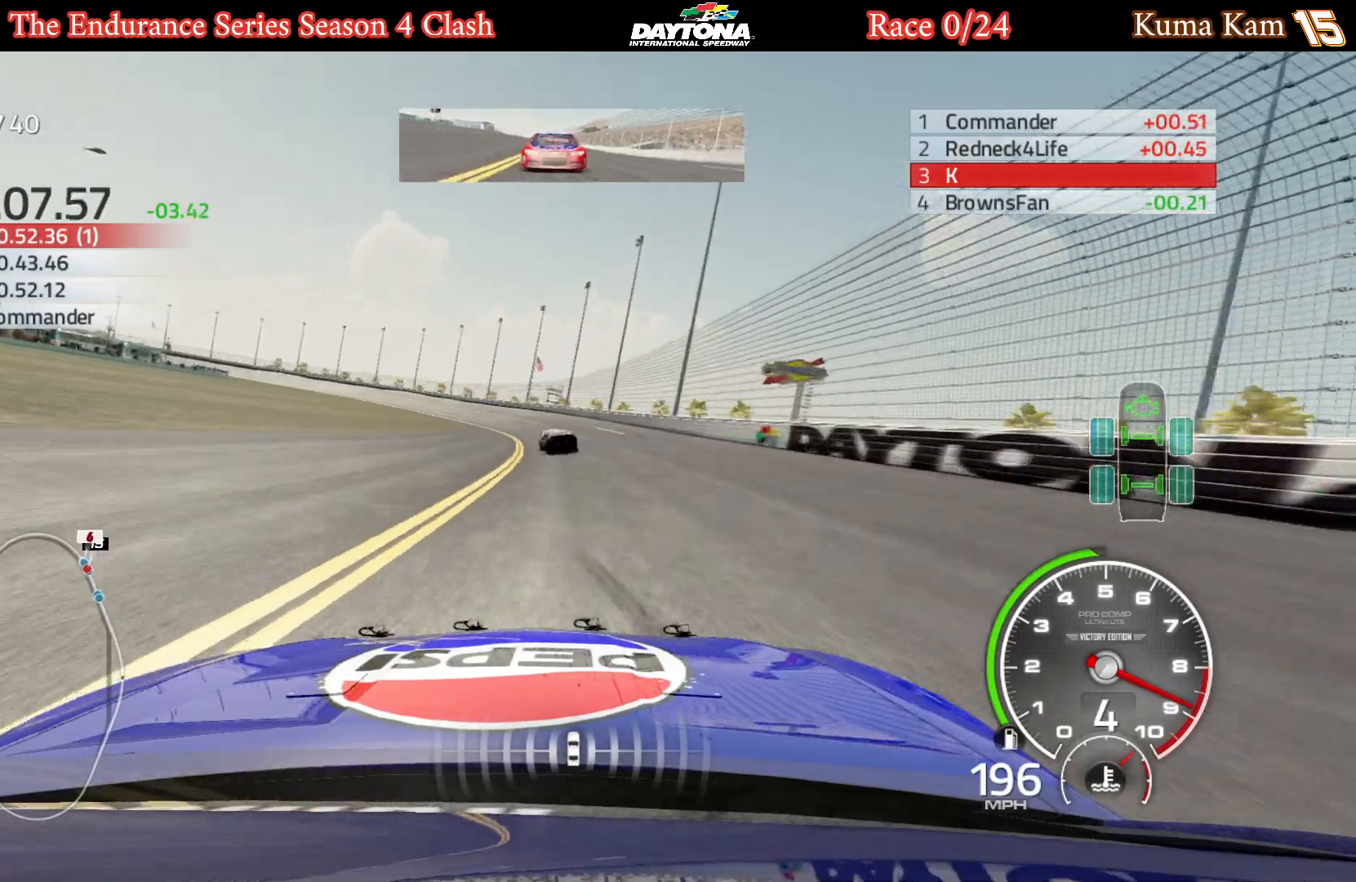
{"buttons": ["R2"], "left_stick": "center", "right_stick": "center", "events": [[33, "left_stick", "left"], [183, "left_stick", "center"], [317, "left_stick", "left"], [467, "left_stick", "center"]]}
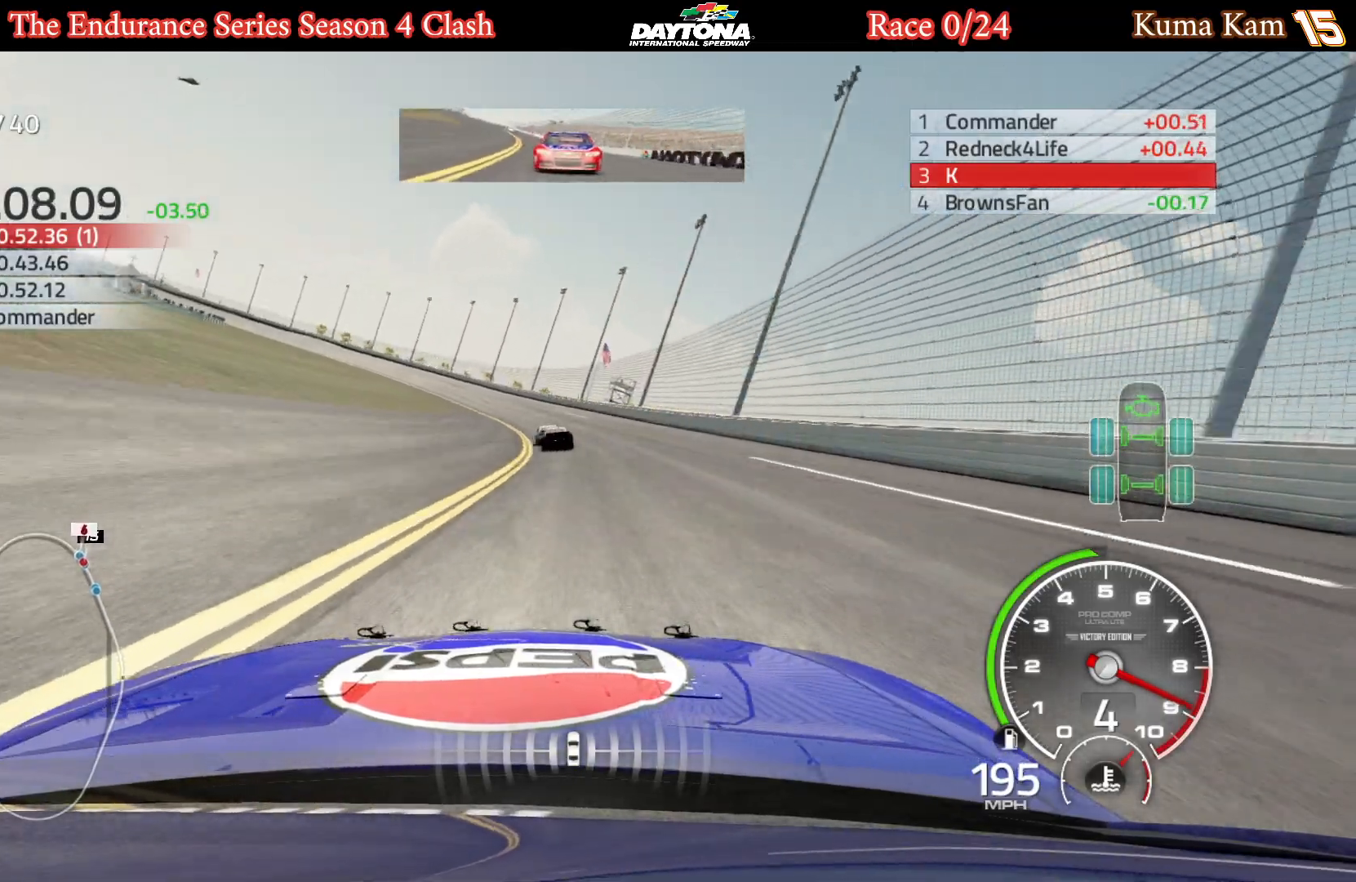
{"buttons": ["R2"], "left_stick": "center", "right_stick": "center", "events": [[67, "left_stick", "left"], [217, "left_stick", "center"], [317, "left_stick", "left"], [483, "left_stick", "center"]]}
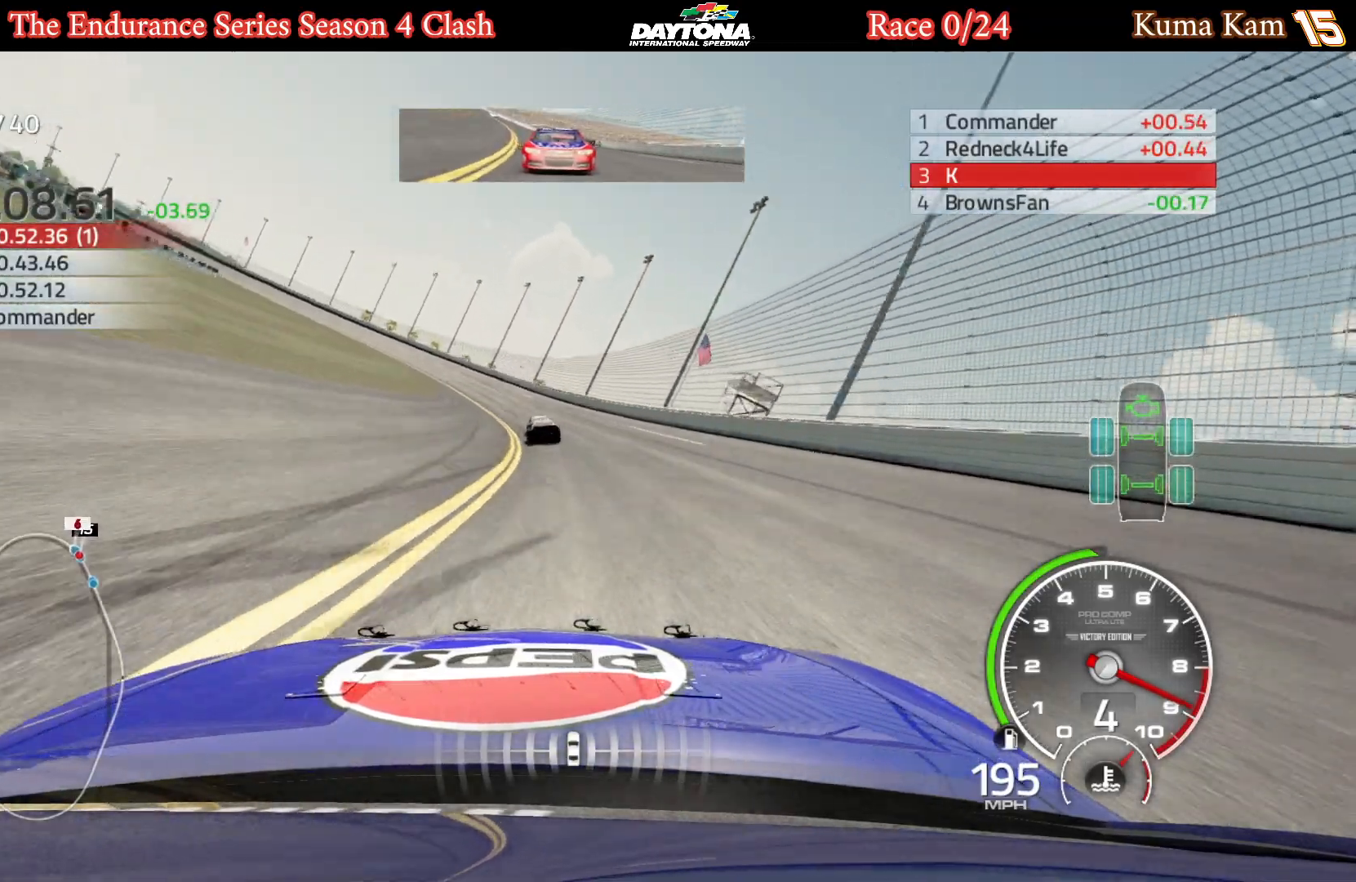
{"buttons": ["L1", "R2"], "left_stick": "center", "right_stick": "center", "events": [[67, "left_stick", "left"], [167, "L1", "down"], [500, "left_stick", "center"]]}
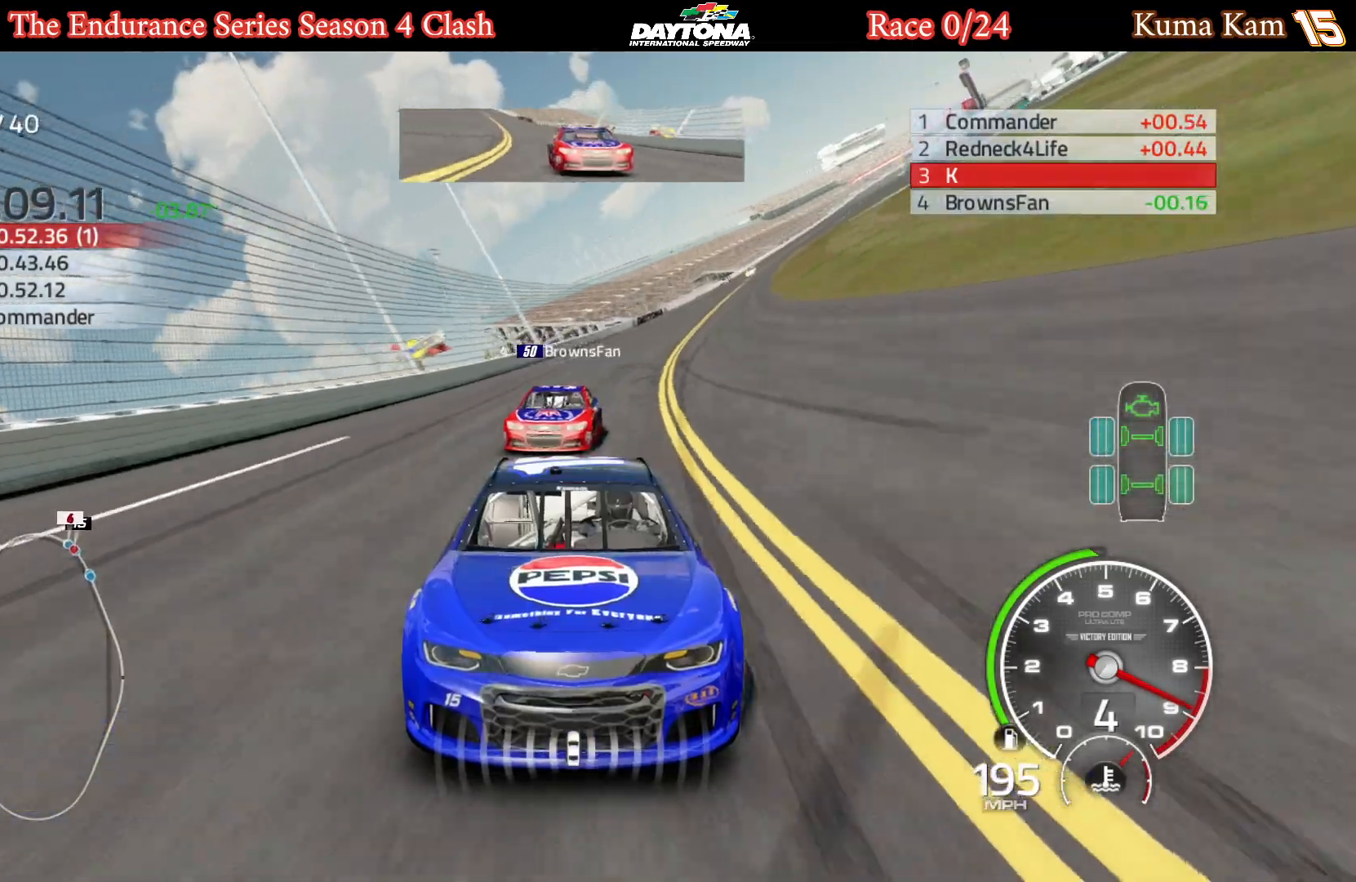
{"buttons": ["R2"], "left_stick": "left", "right_stick": "center", "events": [[83, "left_stick", "left"], [150, "L1", "up"], [233, "left_stick", "center"], [283, "left_stick", "left"]]}
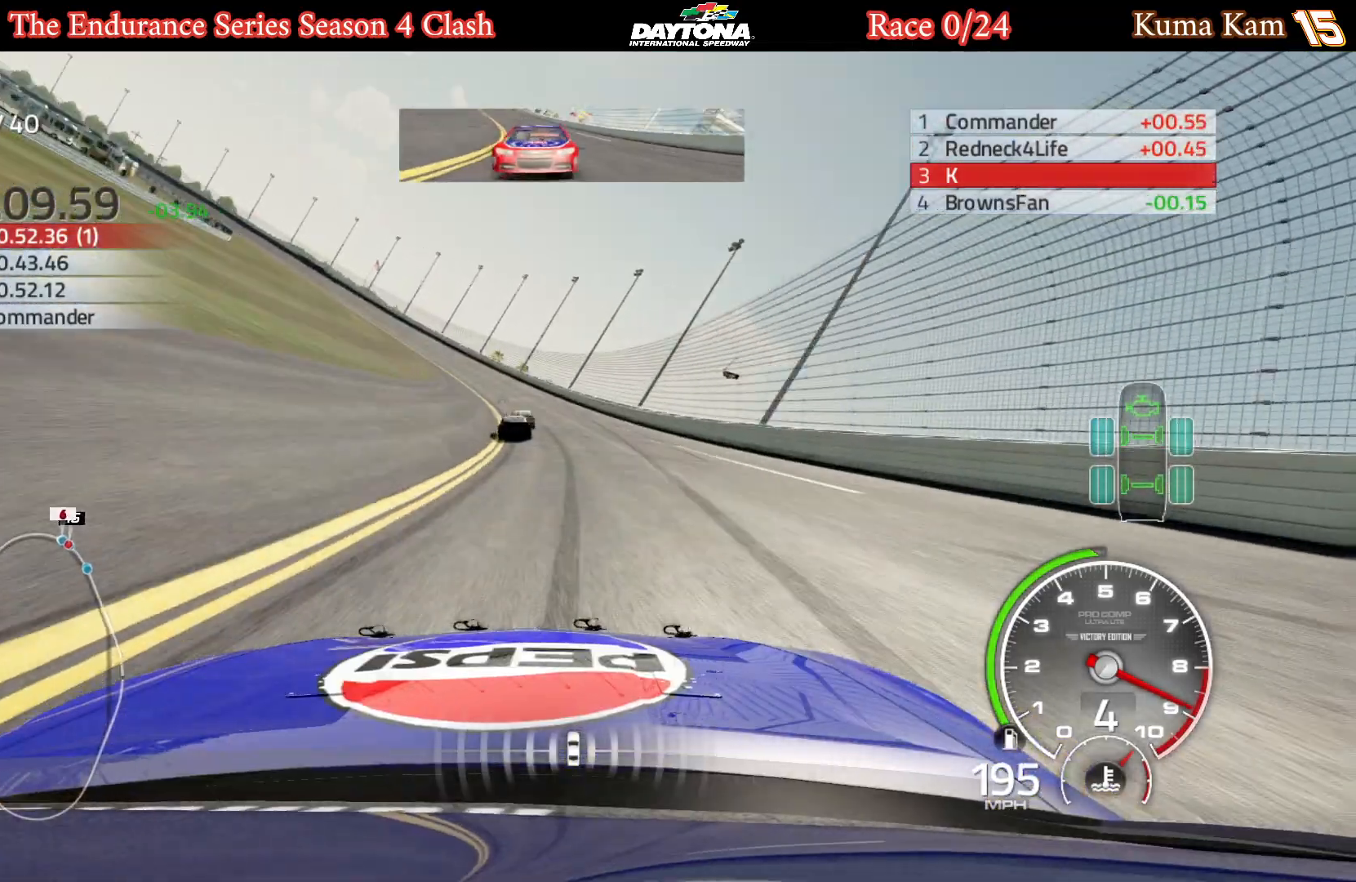
{"buttons": ["R2"], "left_stick": "center", "right_stick": "center", "events": [[17, "left_stick", "center"], [100, "left_stick", "left"], [250, "left_stick", "center"], [350, "left_stick", "left"], [500, "left_stick", "center"]]}
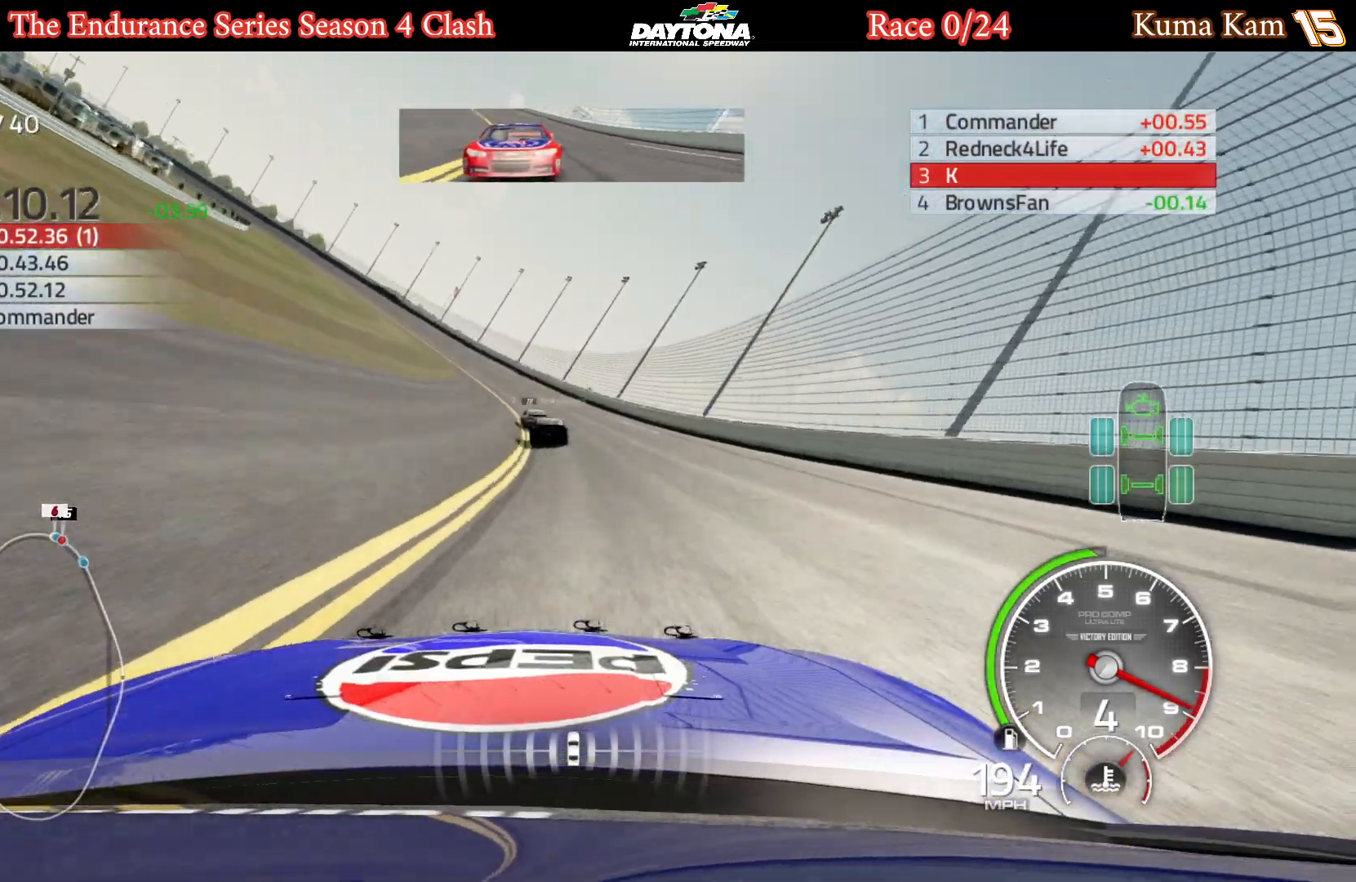
{"buttons": ["R2"], "left_stick": "center", "right_stick": "center", "events": [[83, "left_stick", "left"], [233, "left_stick", "center"], [317, "left_stick", "left"], [483, "left_stick", "center"]]}
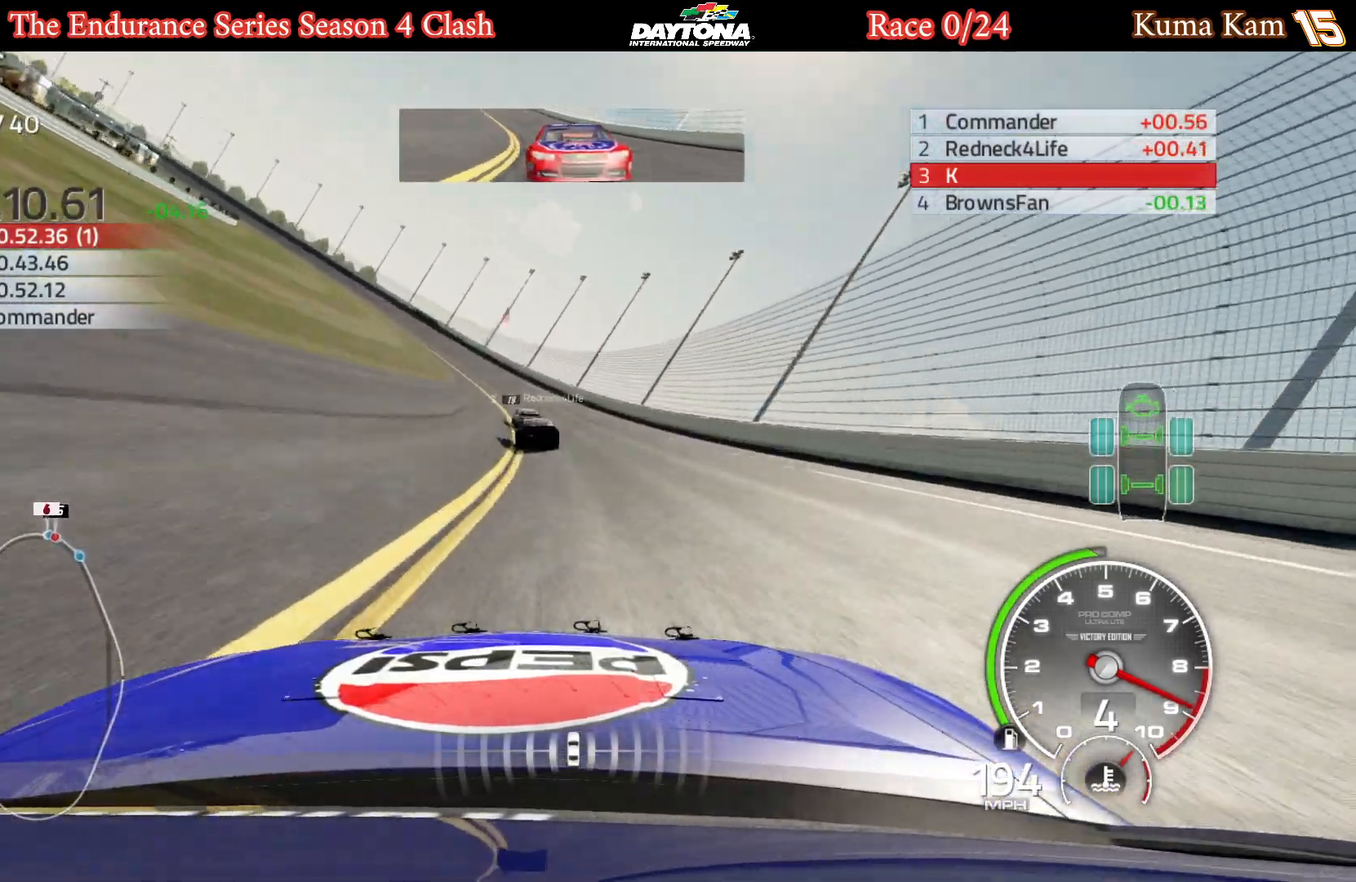
{"buttons": ["R2"], "left_stick": "left", "right_stick": "center", "events": [[50, "left_stick", "left"], [200, "left_stick", "center"], [283, "left_stick", "left"], [450, "left_stick", "center"], [500, "left_stick", "left"]]}
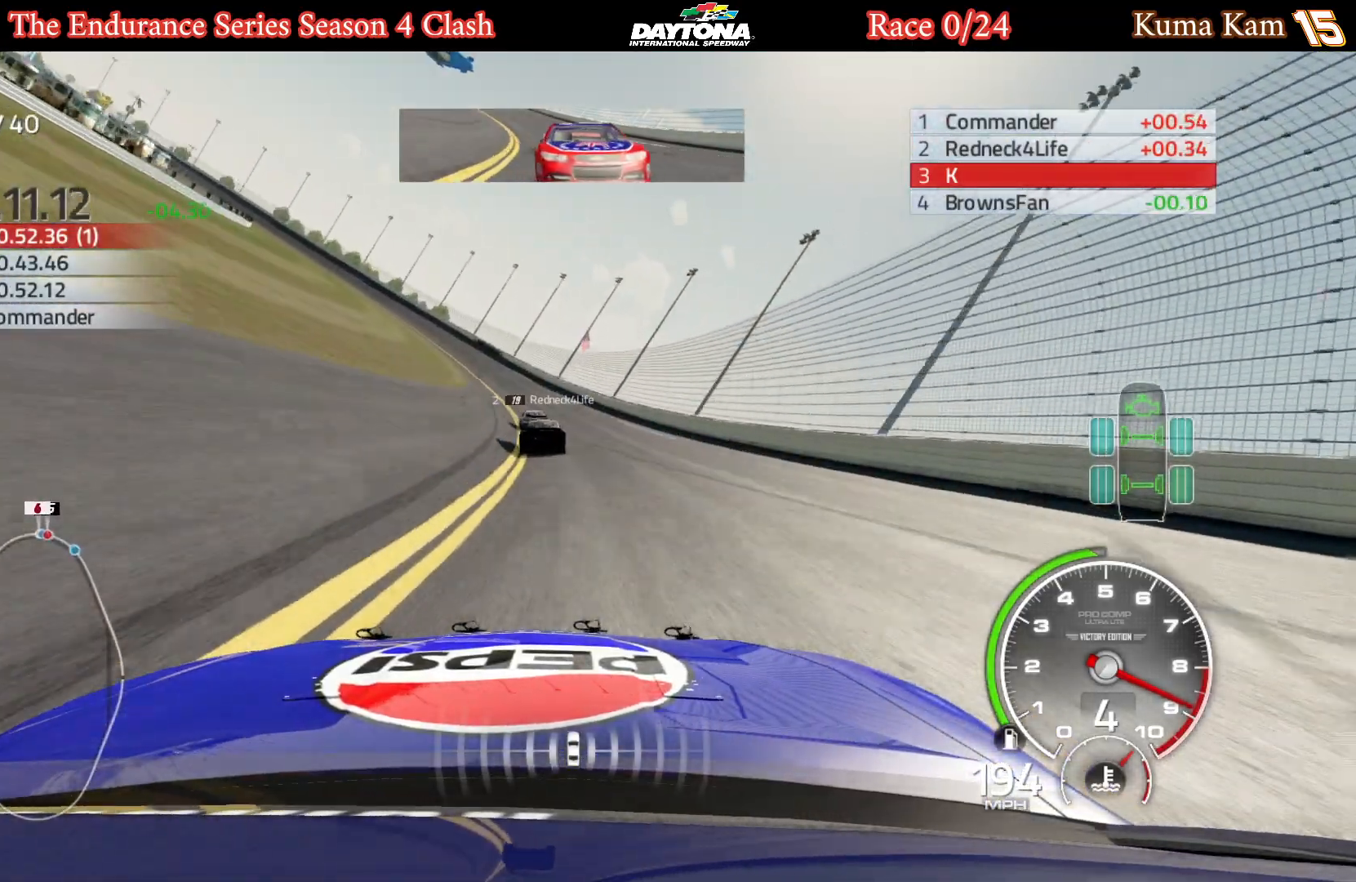
{"buttons": ["R2"], "left_stick": "left", "right_stick": "center", "events": [[167, "left_stick", "center"], [233, "left_stick", "left"], [383, "left_stick", "center"], [467, "left_stick", "left"]]}
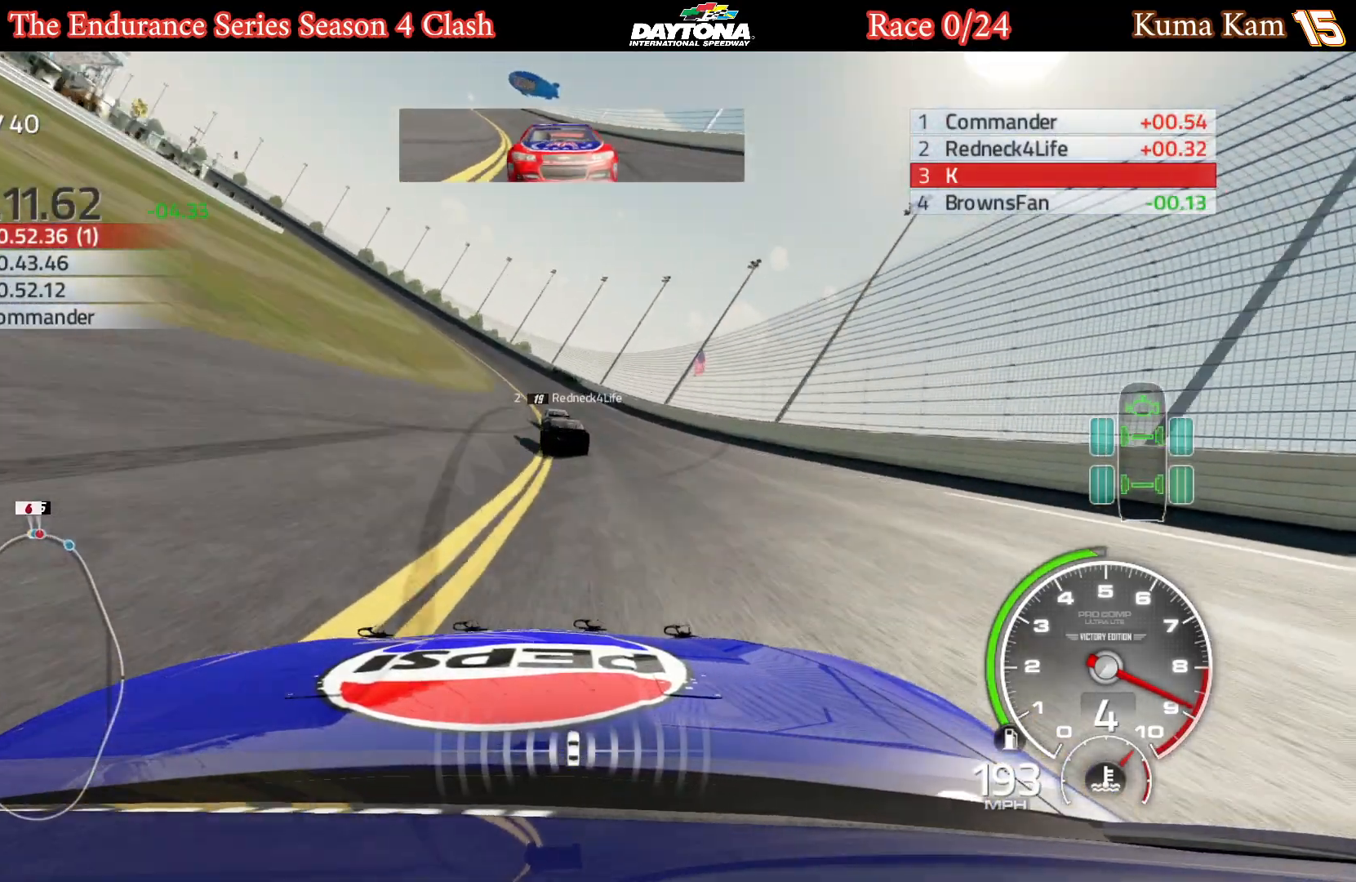
{"buttons": ["R2"], "left_stick": "left", "right_stick": "center", "events": [[117, "left_stick", "center"], [233, "left_stick", "left"], [417, "left_stick", "center"], [467, "left_stick", "left"]]}
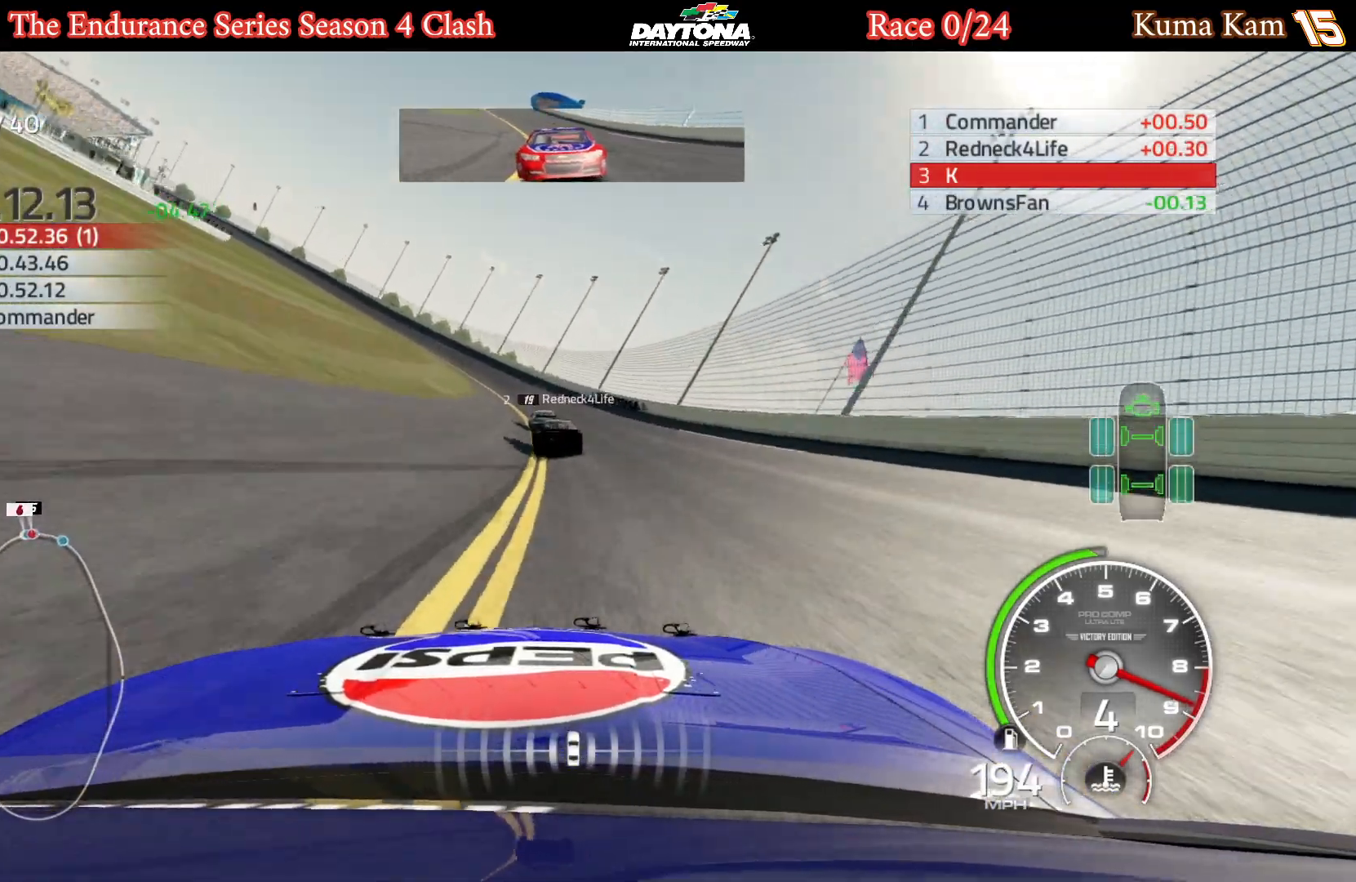
{"buttons": ["R2"], "left_stick": "left", "right_stick": "center", "events": [[133, "left_stick", "center"], [183, "left_stick", "left"], [350, "left_stick", "center"], [433, "left_stick", "left"]]}
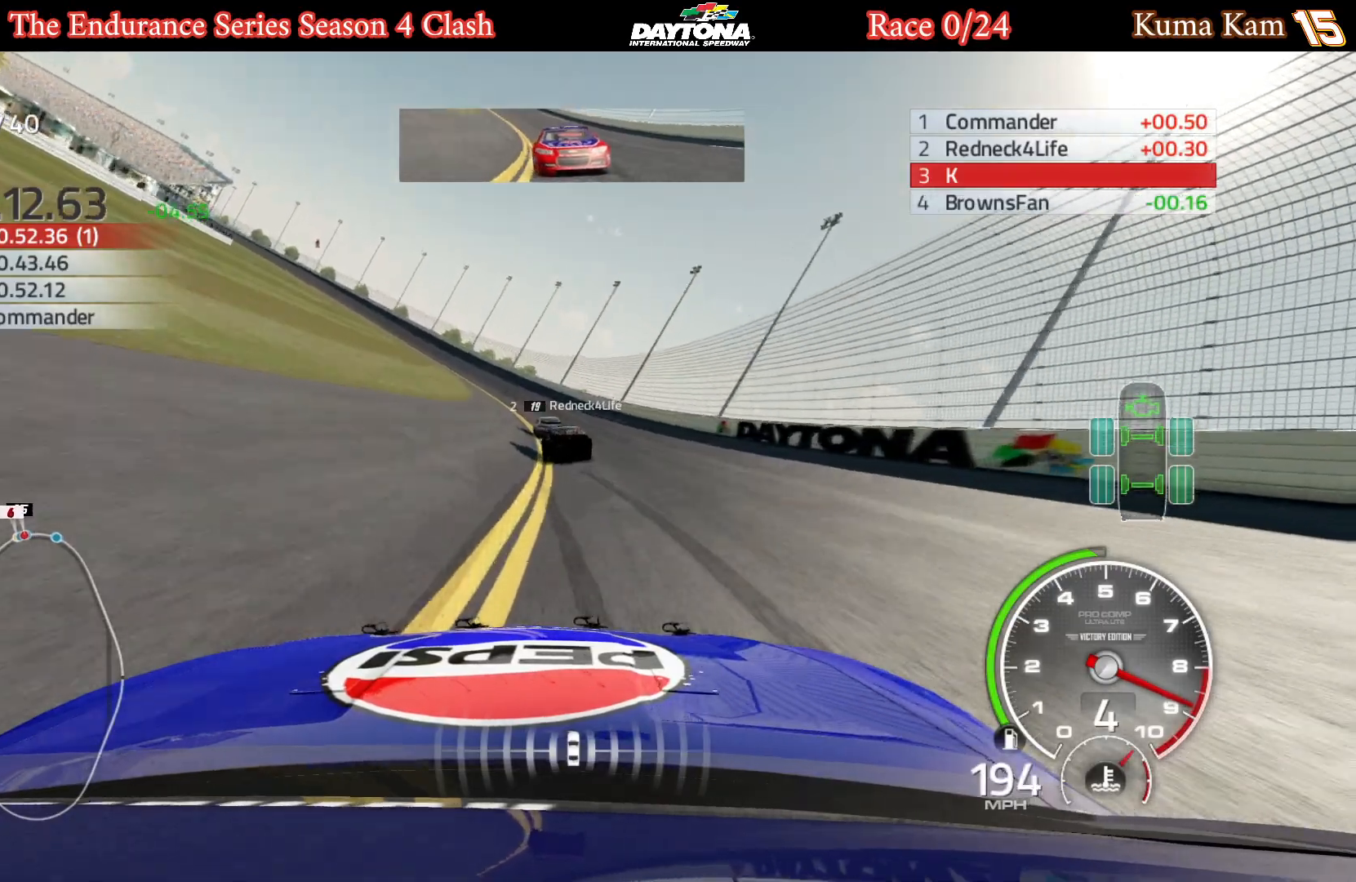
{"buttons": ["R2"], "left_stick": "left", "right_stick": "center", "events": [[83, "left_stick", "center"], [150, "left_stick", "left"], [317, "left_stick", "center"], [367, "left_stick", "left"]]}
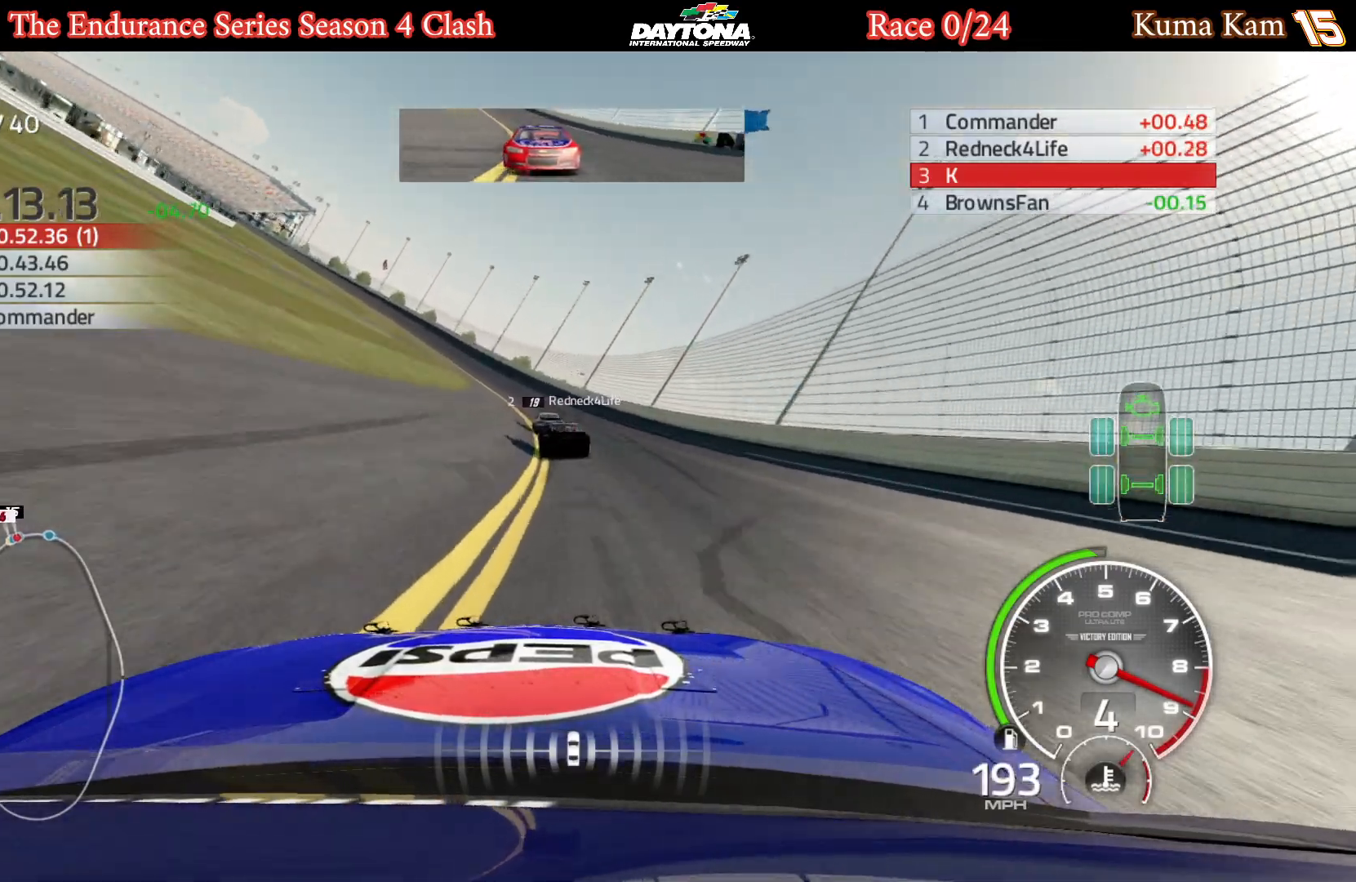
{"buttons": ["R2"], "left_stick": "center", "right_stick": "center", "events": [[33, "left_stick", "center"], [100, "left_stick", "left"], [267, "left_stick", "center"], [333, "left_stick", "left"], [483, "left_stick", "center"]]}
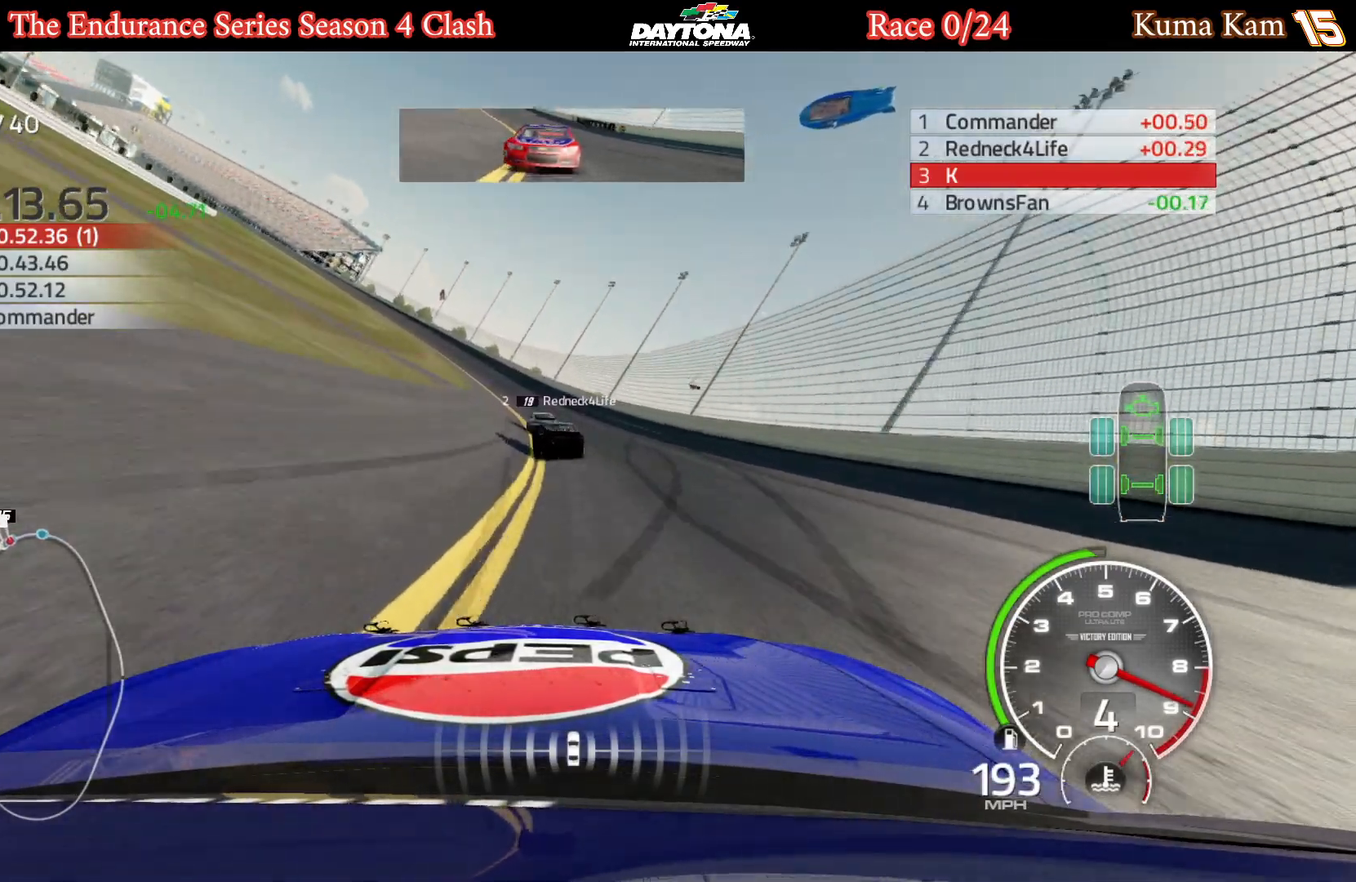
{"buttons": ["R2"], "left_stick": "left", "right_stick": "center", "events": [[33, "left_stick", "left"], [183, "left_stick", "center"], [267, "left_stick", "left"], [417, "left_stick", "center"], [467, "left_stick", "left"]]}
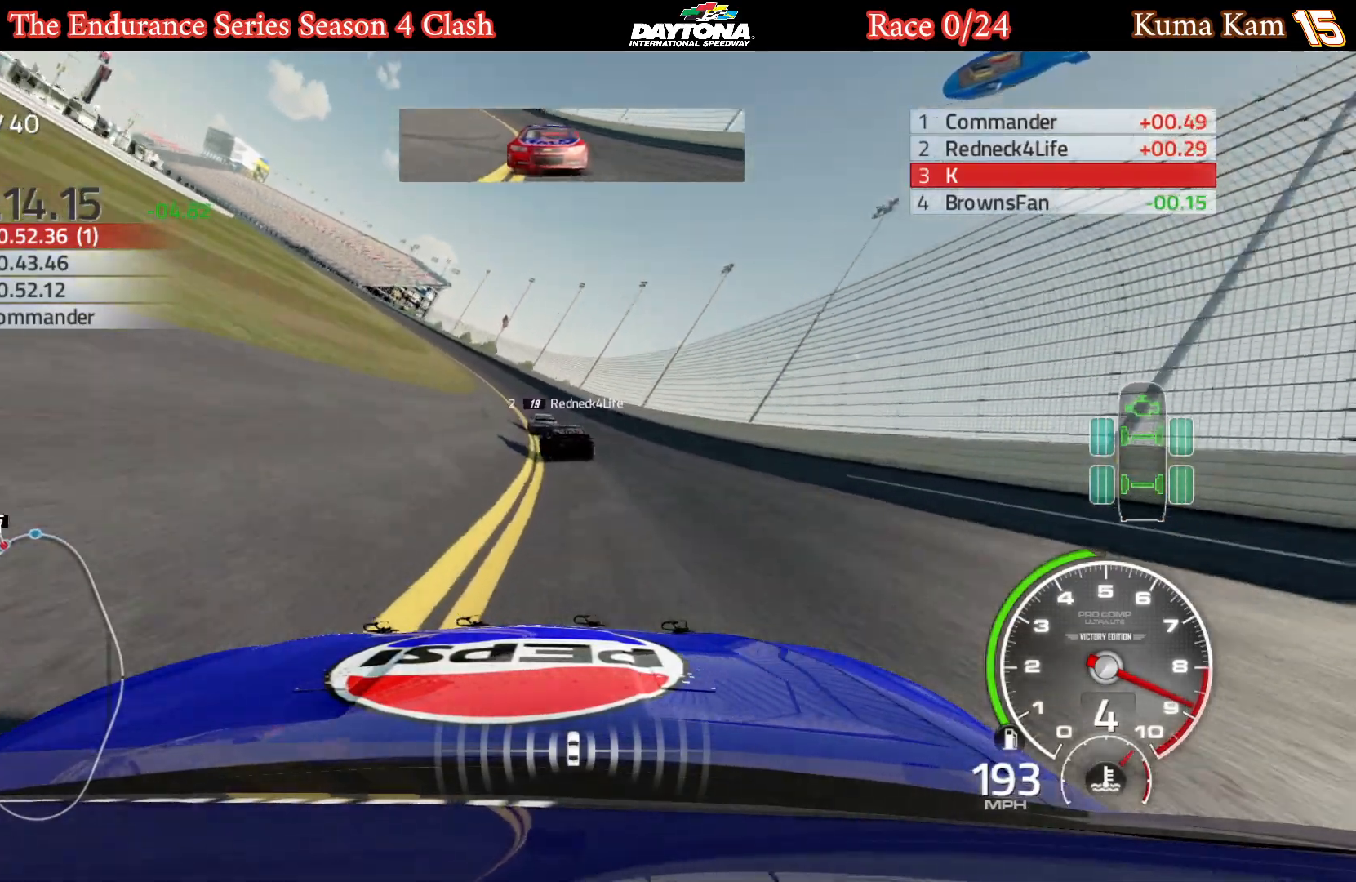
{"buttons": ["R2"], "left_stick": "left", "right_stick": "center", "events": [[150, "left_stick", "center"], [217, "left_stick", "left"], [383, "left_stick", "center"], [450, "left_stick", "left"]]}
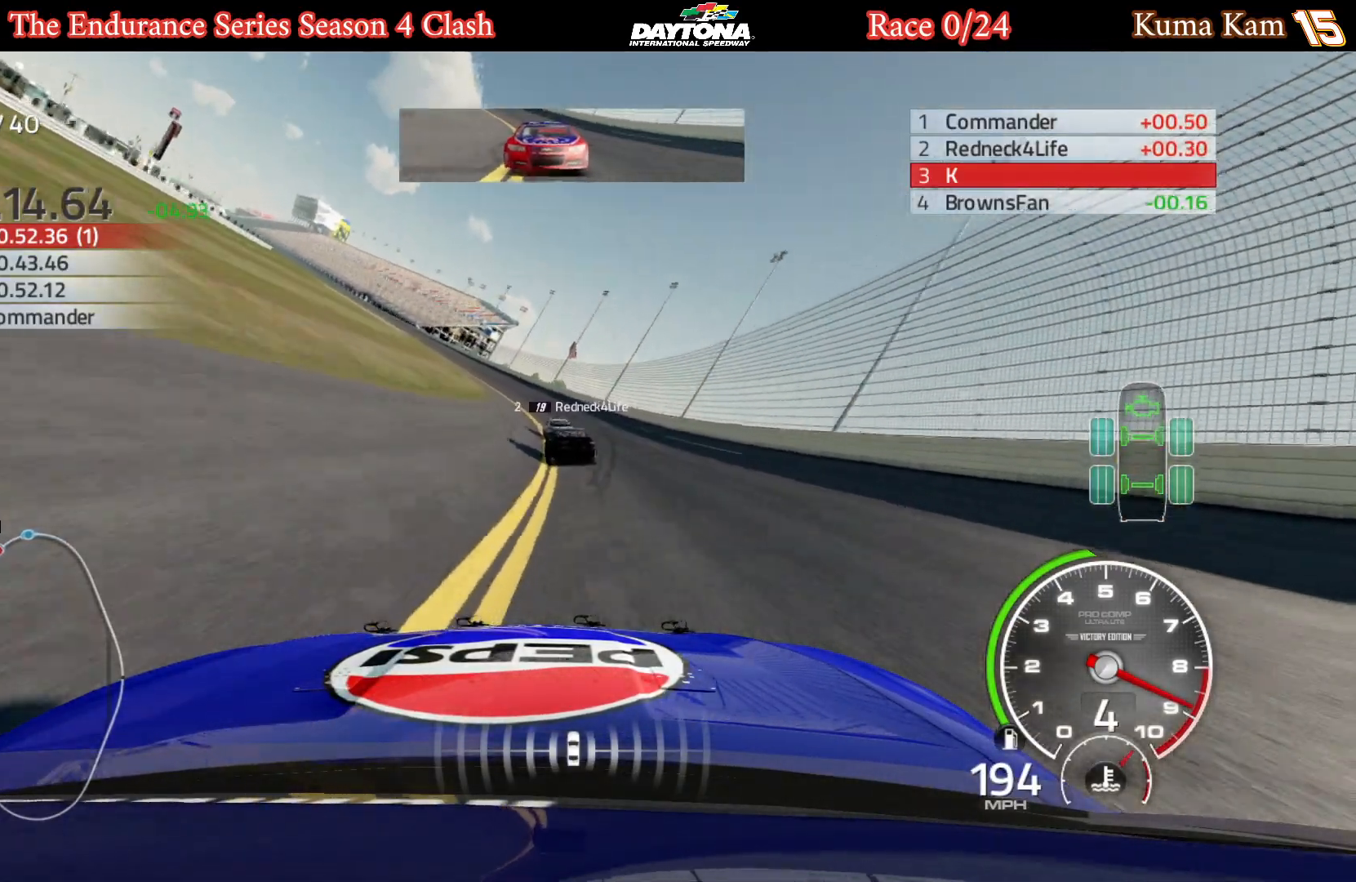
{"buttons": ["R2"], "left_stick": "left", "right_stick": "center", "events": [[117, "left_stick", "center"], [183, "left_stick", "left"], [350, "left_stick", "center"], [417, "left_stick", "left"]]}
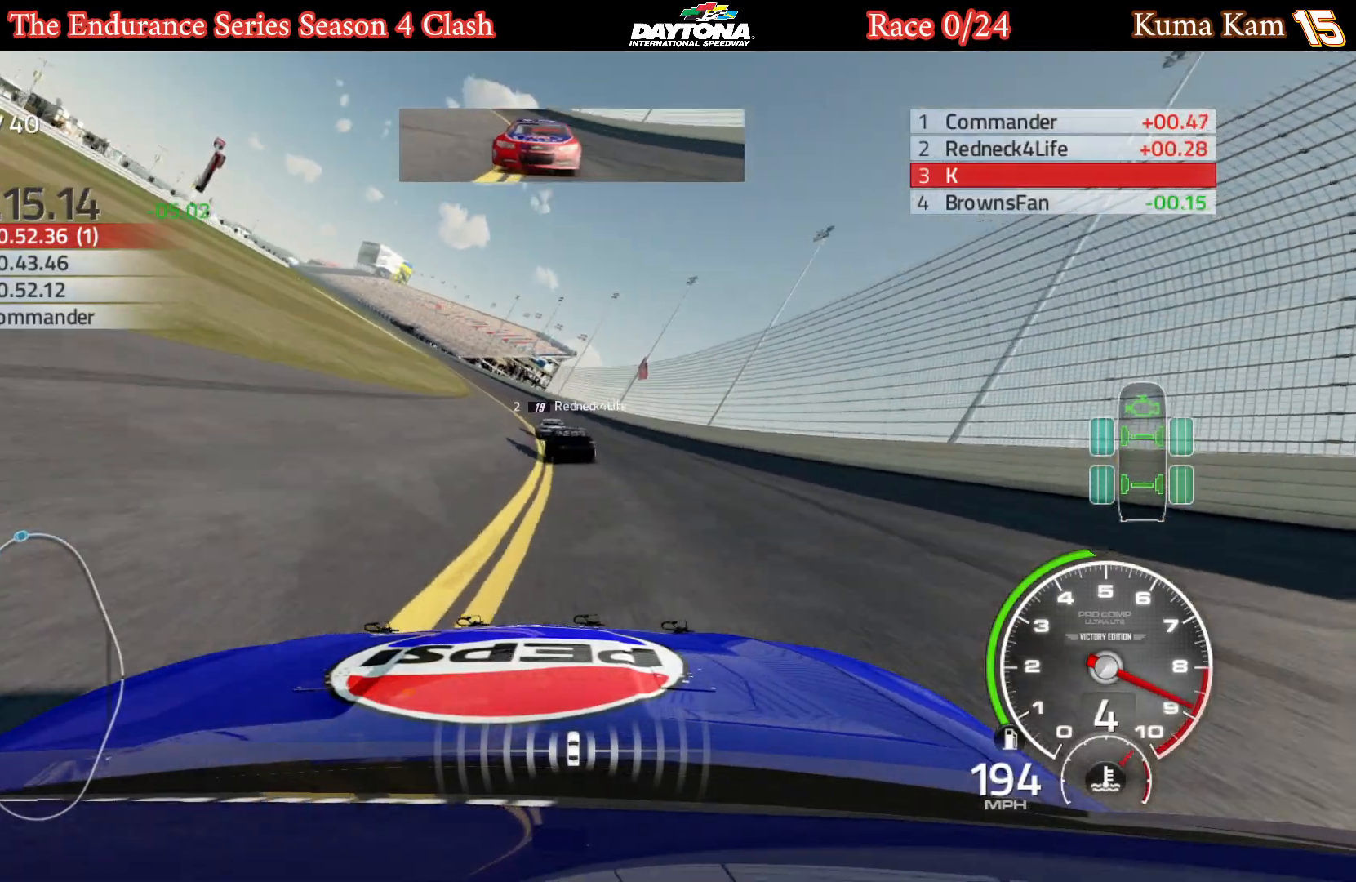
{"buttons": ["R2"], "left_stick": "left", "right_stick": "center", "events": [[67, "left_stick", "center"], [150, "left_stick", "left"], [317, "left_stick", "center"], [367, "left_stick", "left"]]}
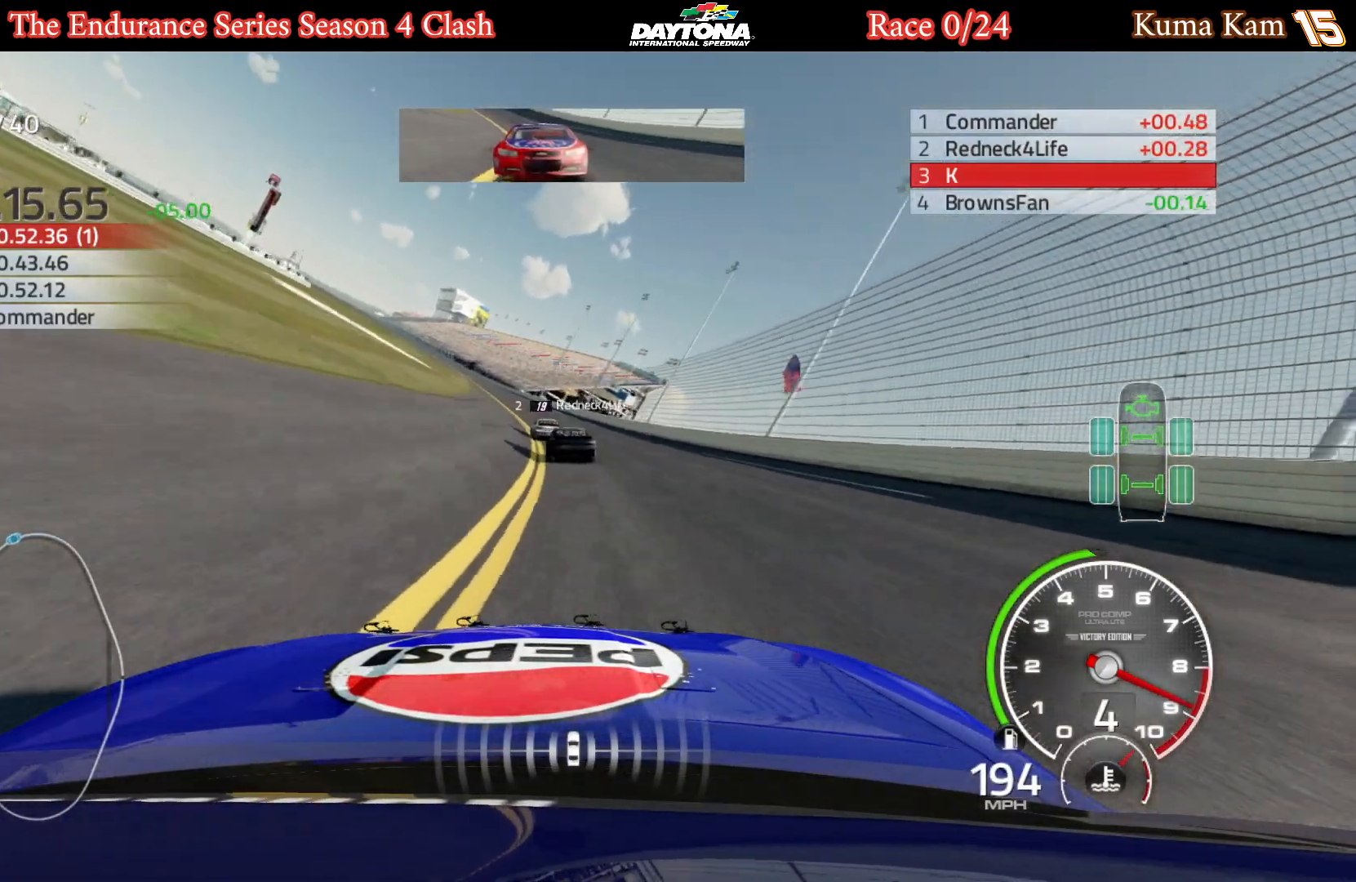
{"buttons": ["R2"], "left_stick": "center", "right_stick": "center", "events": [[33, "left_stick", "center"], [117, "left_stick", "left"], [283, "left_stick", "center"], [367, "left_stick", "left"], [500, "left_stick", "center"]]}
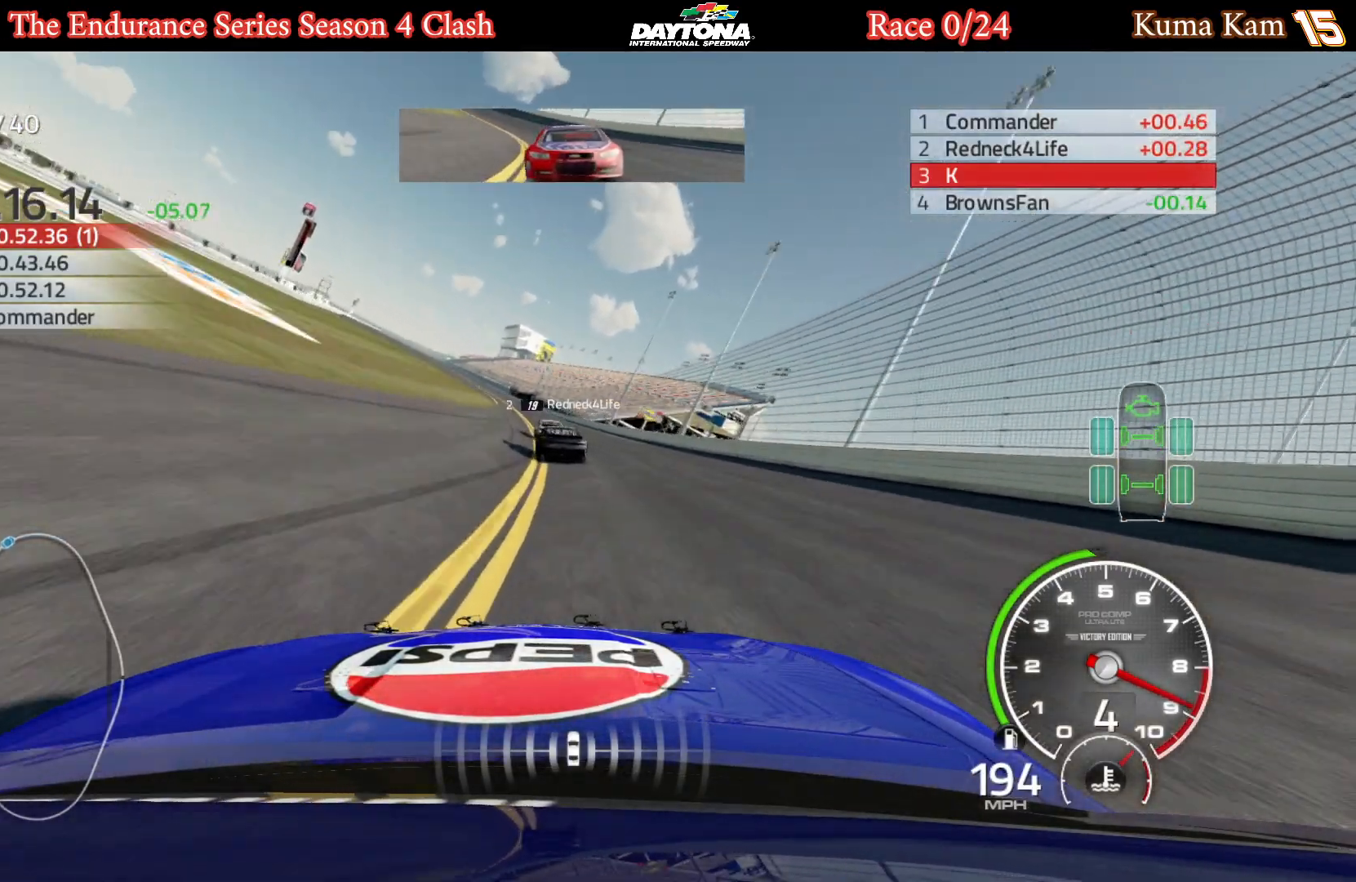
{"buttons": ["R2"], "left_stick": "left", "right_stick": "center", "events": [[117, "left_stick", "left"], [267, "left_stick", "center"], [350, "left_stick", "left"]]}